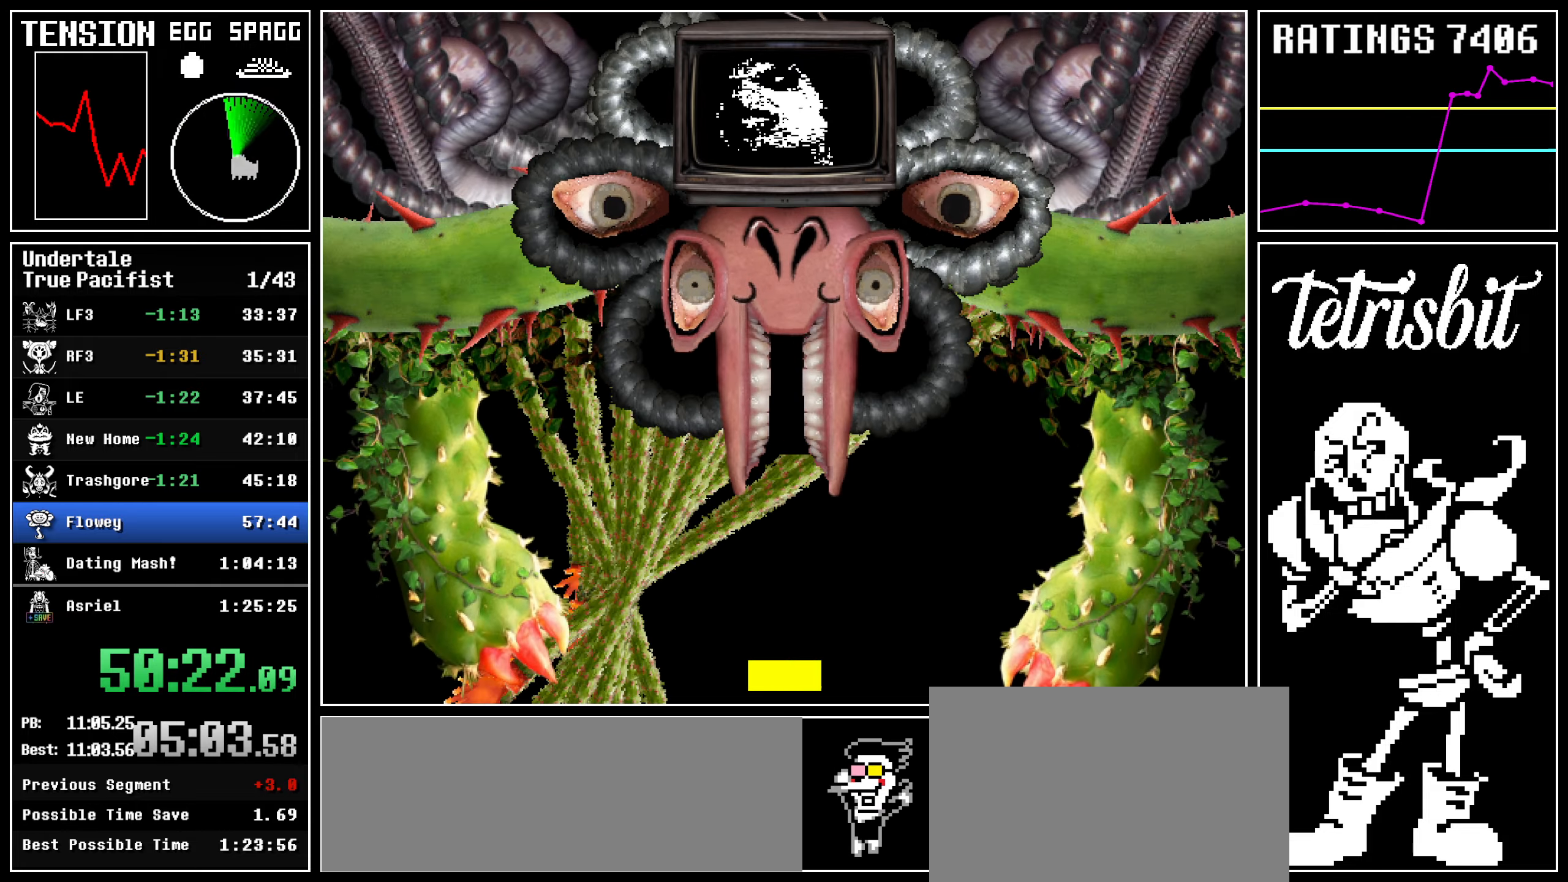
Gameplay with keyboard; each line is a JSON object with the keys held at the frame after it. "events" lists presses ("down") and releases ("up") of "c", "ctrl", "down", "left", "return", "right", "shift", "up", "x" and "z" between this image and that frame as [ms after this image, input, new state], when the widget could be followed in between. No other keys are recorded. Mouse input is not recorded.
{"keys": [], "events": [[134, "left", "up"]]}
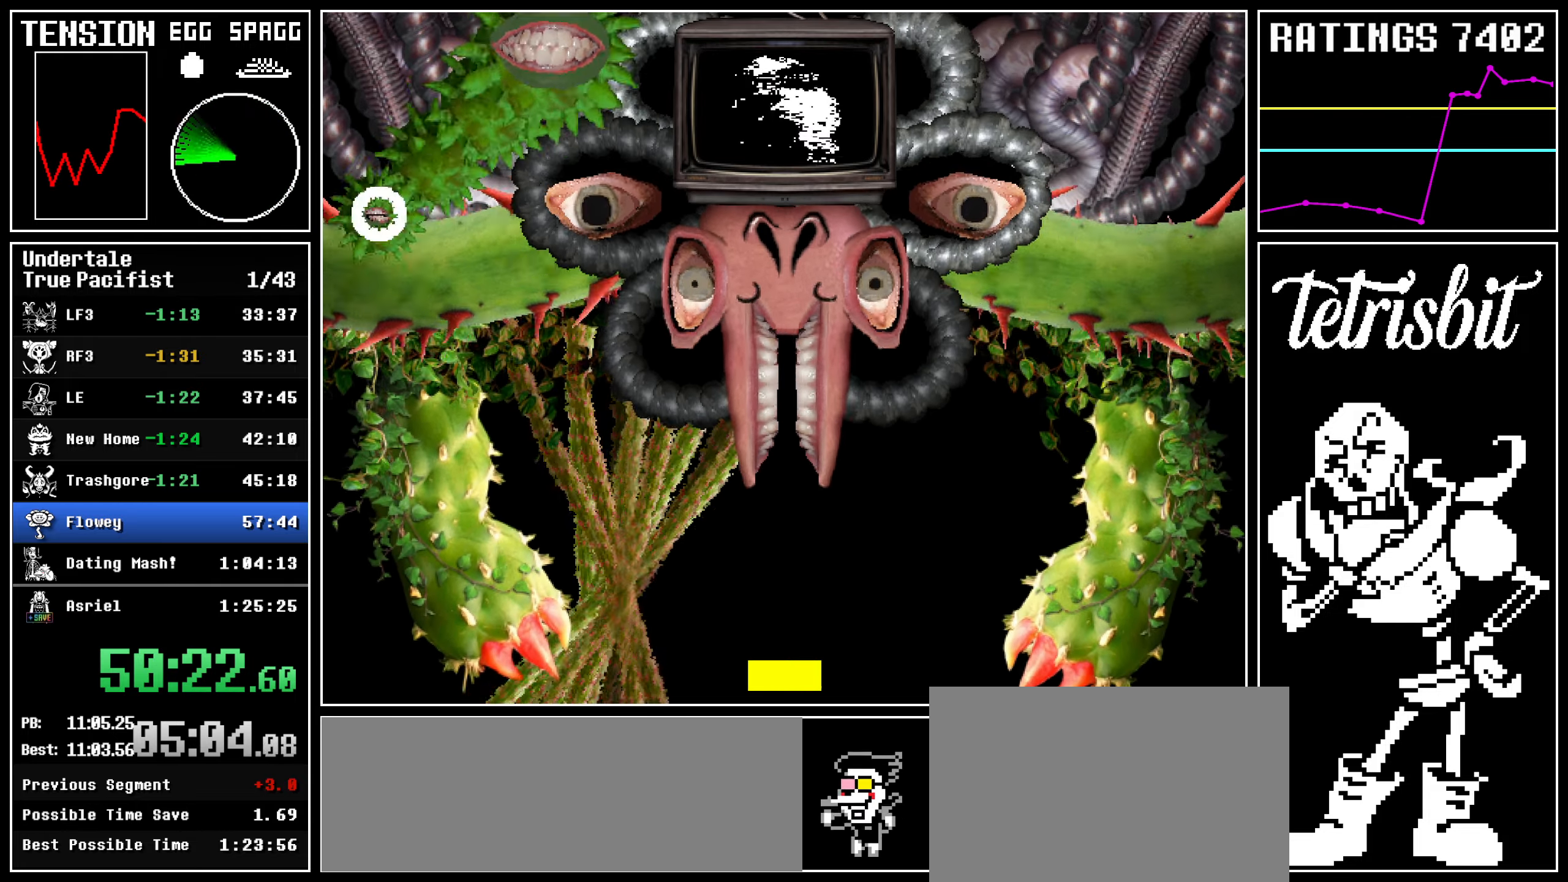
{"keys": ["right"], "events": [[467, "right", "down"]]}
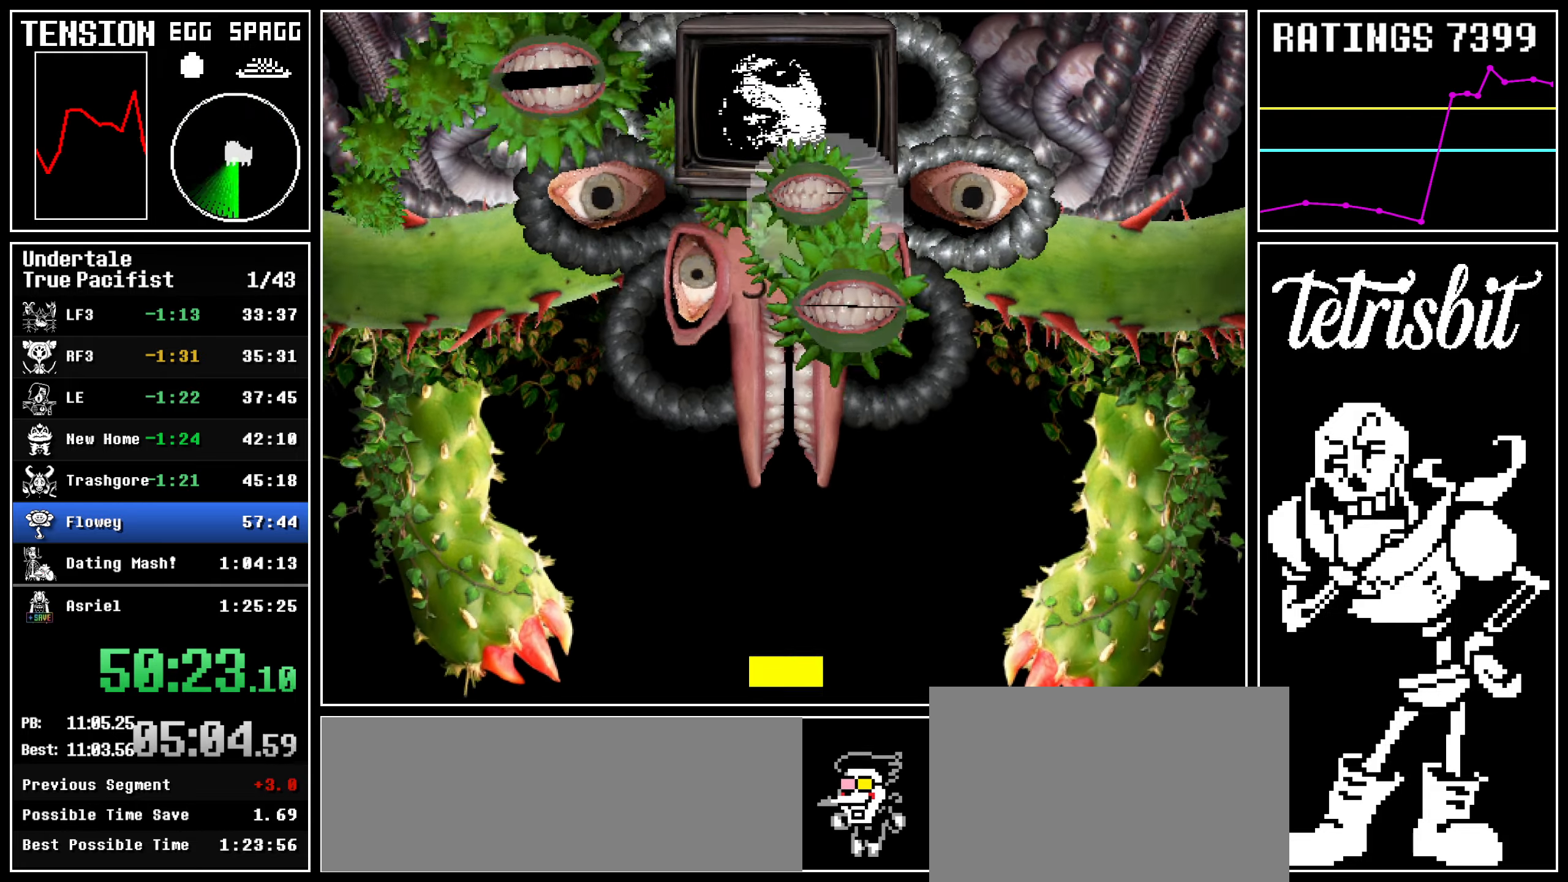
{"keys": ["down", "right"], "events": [[117, "down", "down"]]}
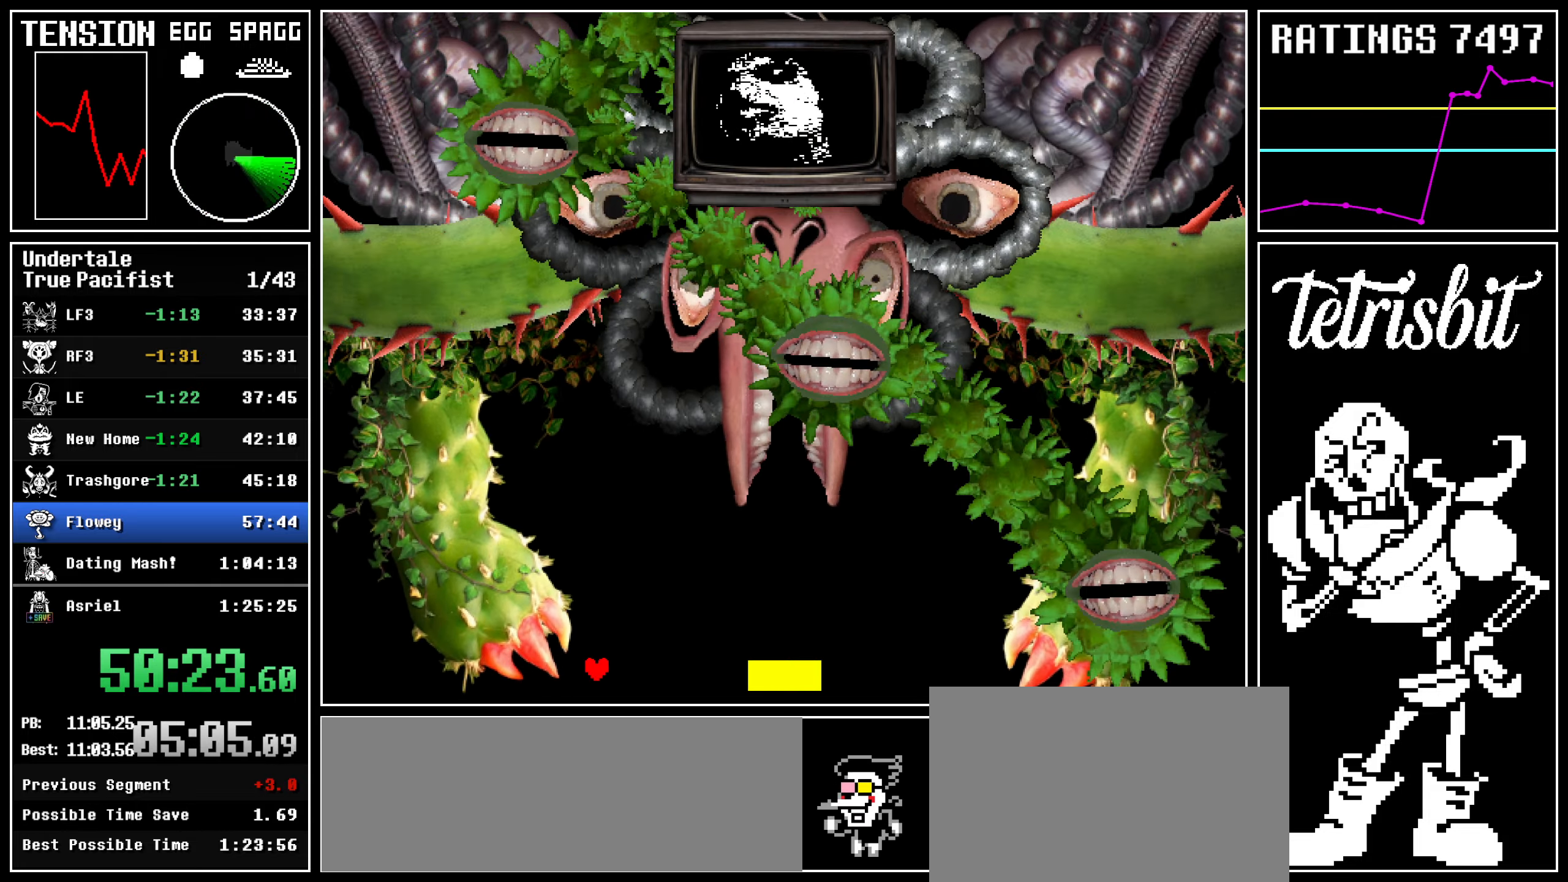
{"keys": ["down", "right"], "events": []}
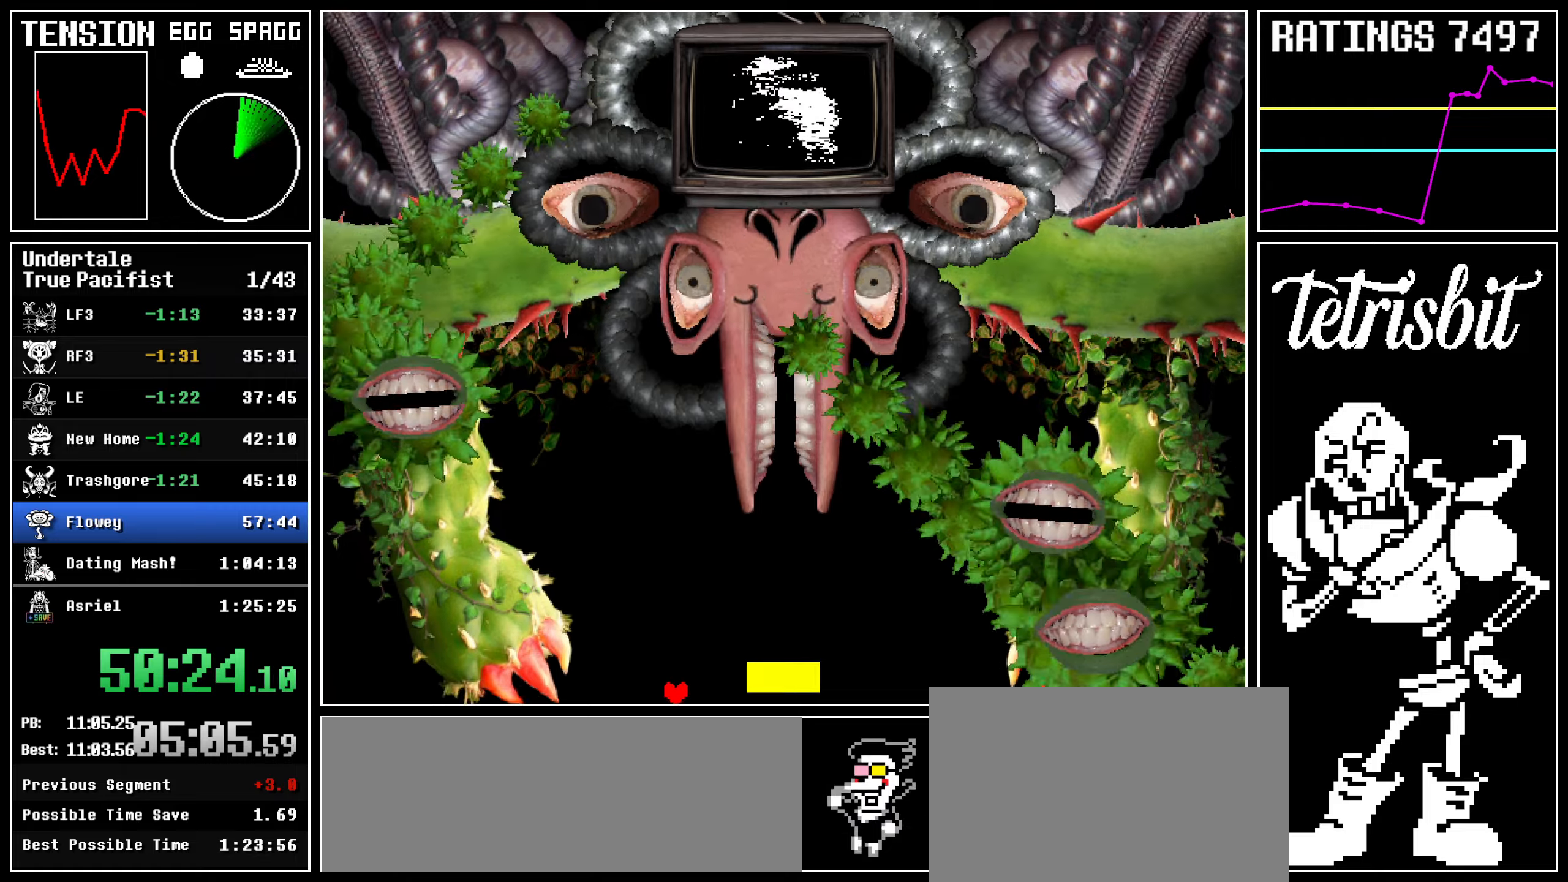
{"keys": ["down", "right"], "events": []}
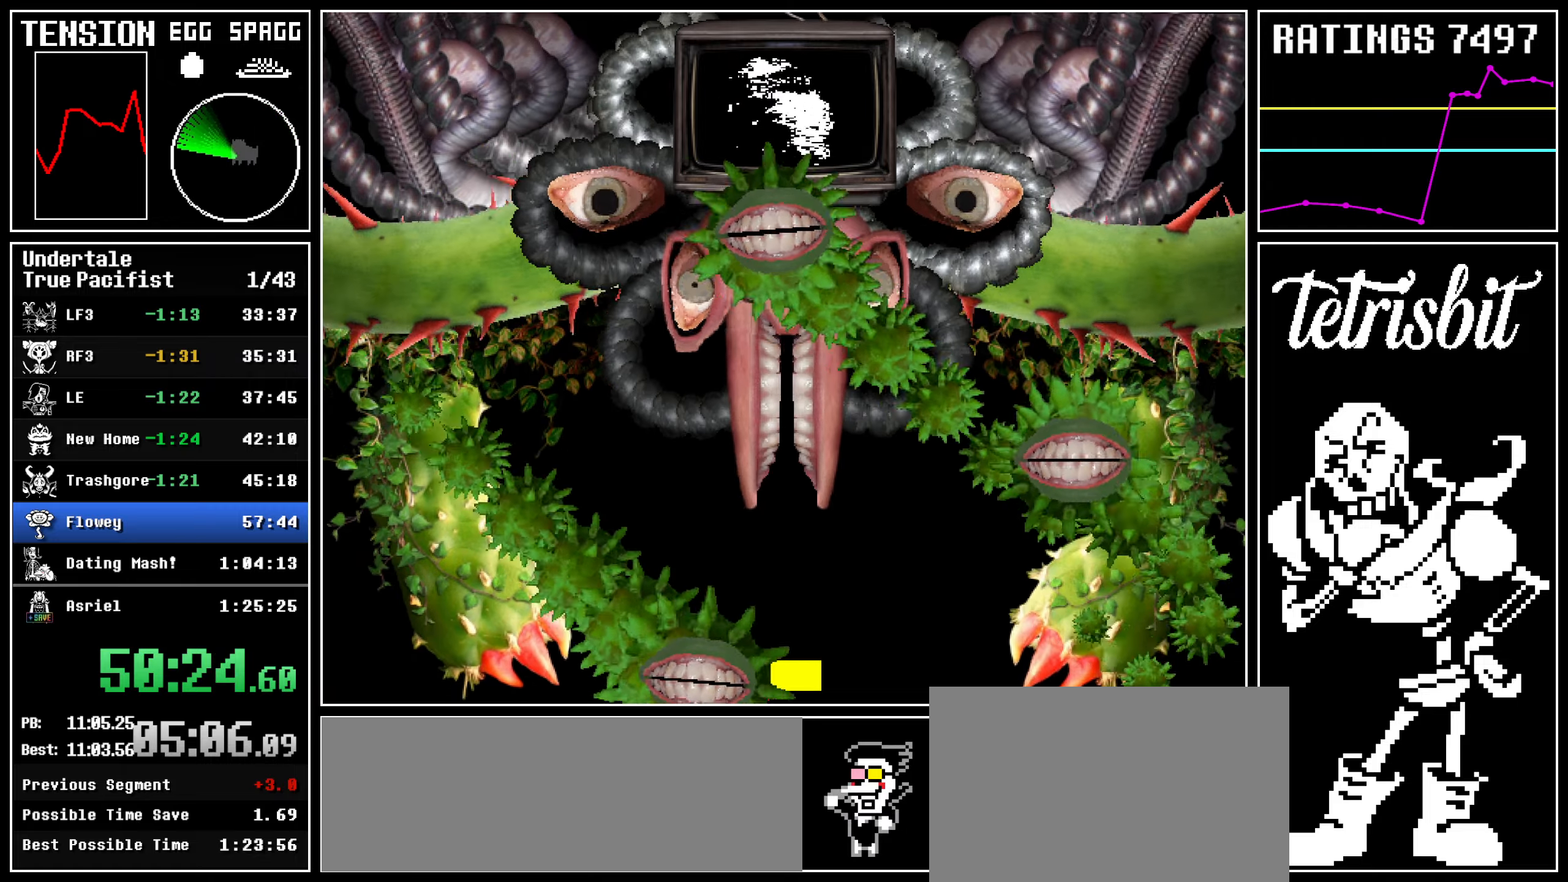
{"keys": [], "events": [[467, "down", "up"], [467, "right", "up"]]}
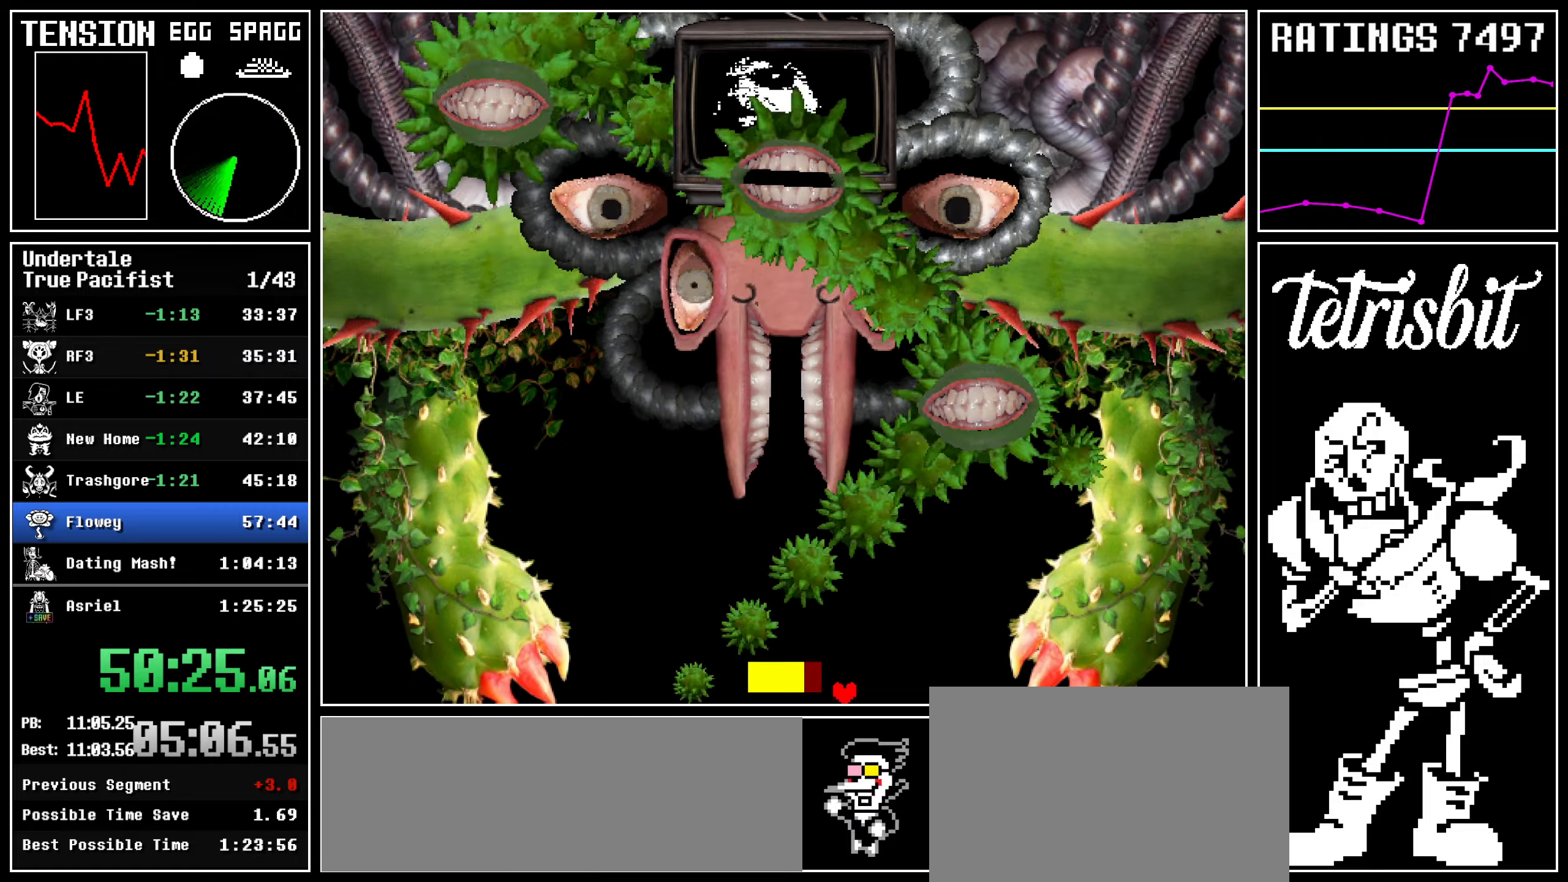
{"keys": ["right"], "events": [[367, "right", "down"]]}
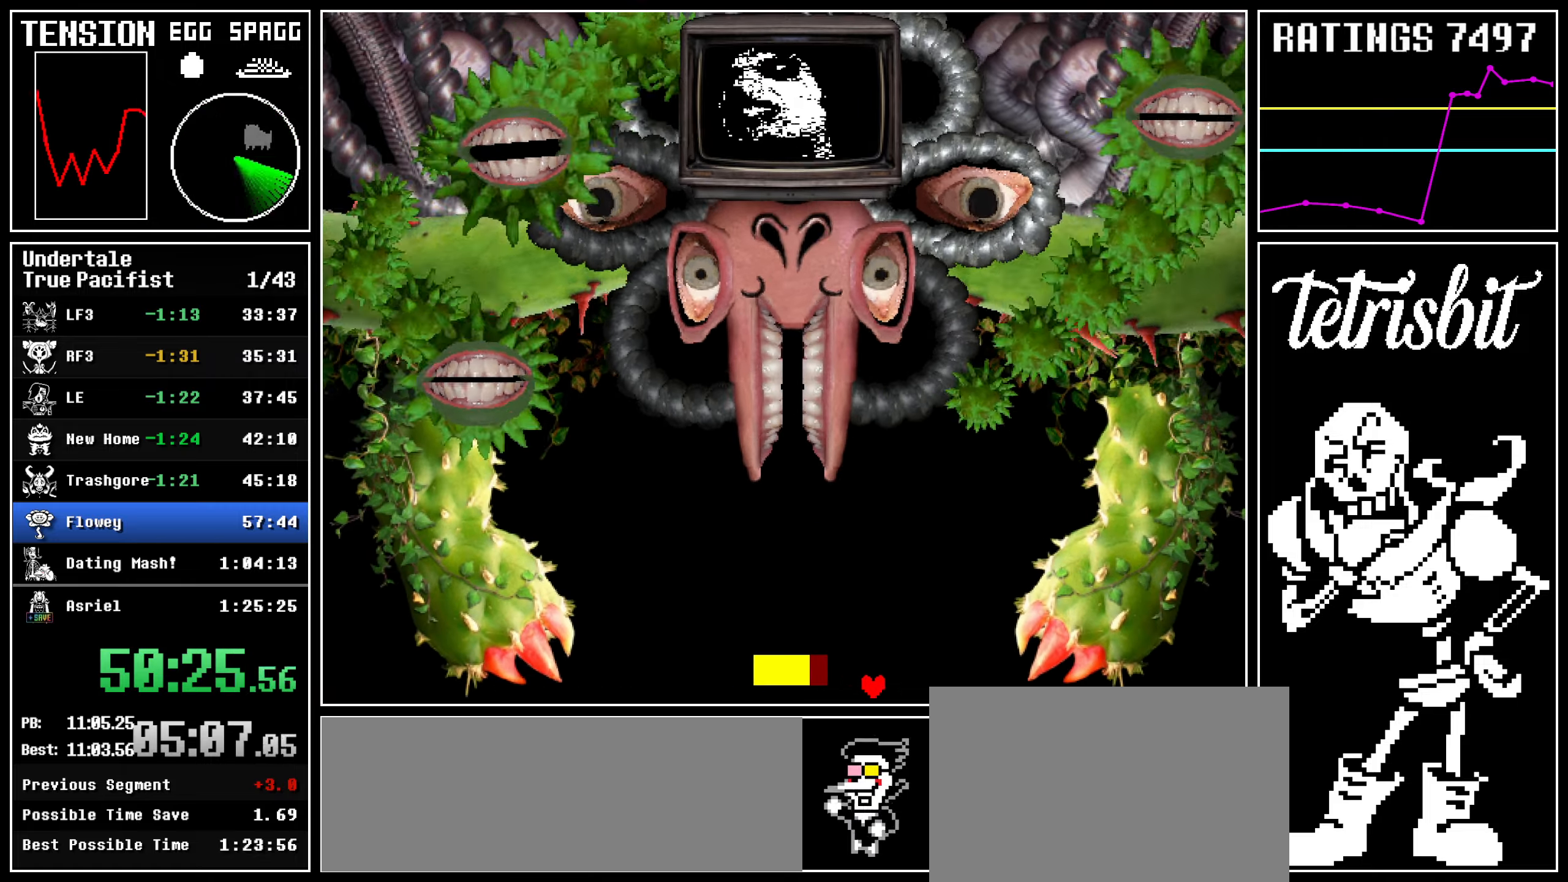
{"keys": ["right"], "events": []}
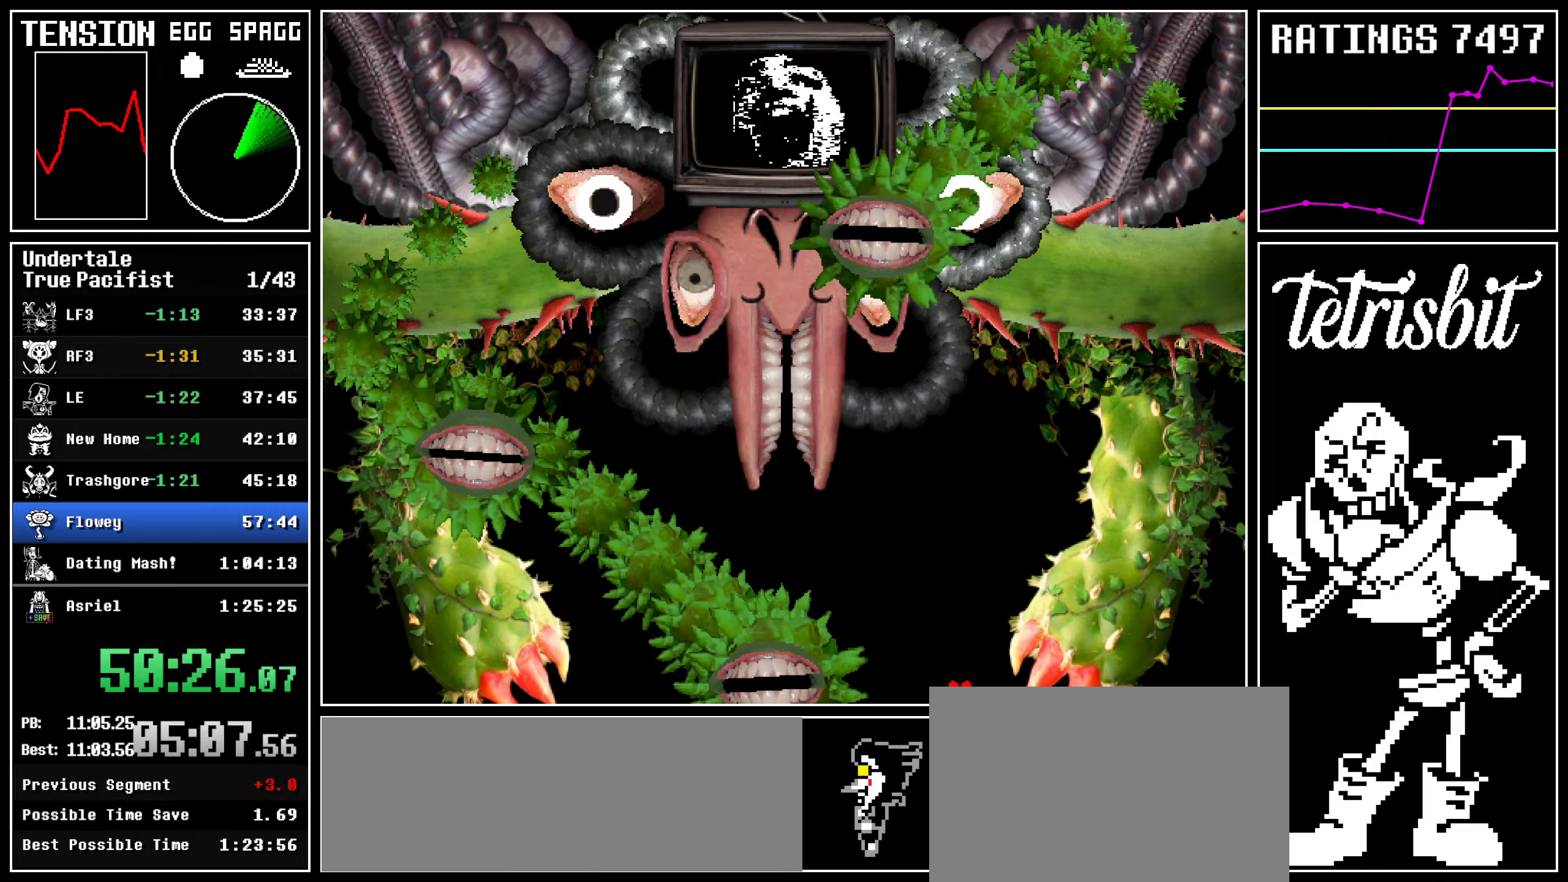
{"keys": ["left"], "events": [[234, "right", "up"], [350, "left", "down"]]}
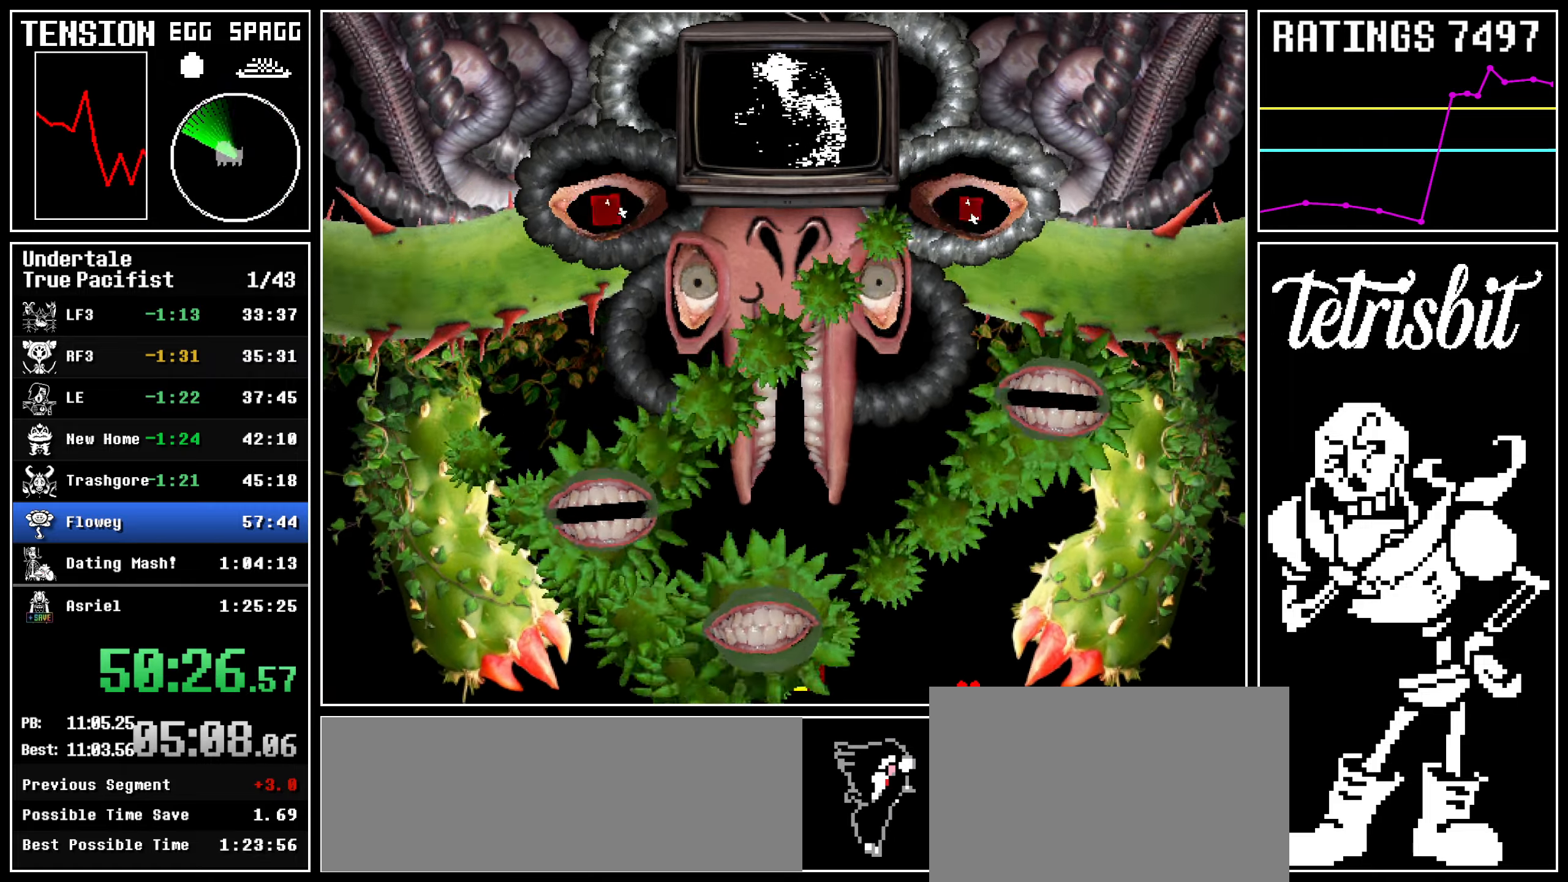
{"keys": ["left"], "events": []}
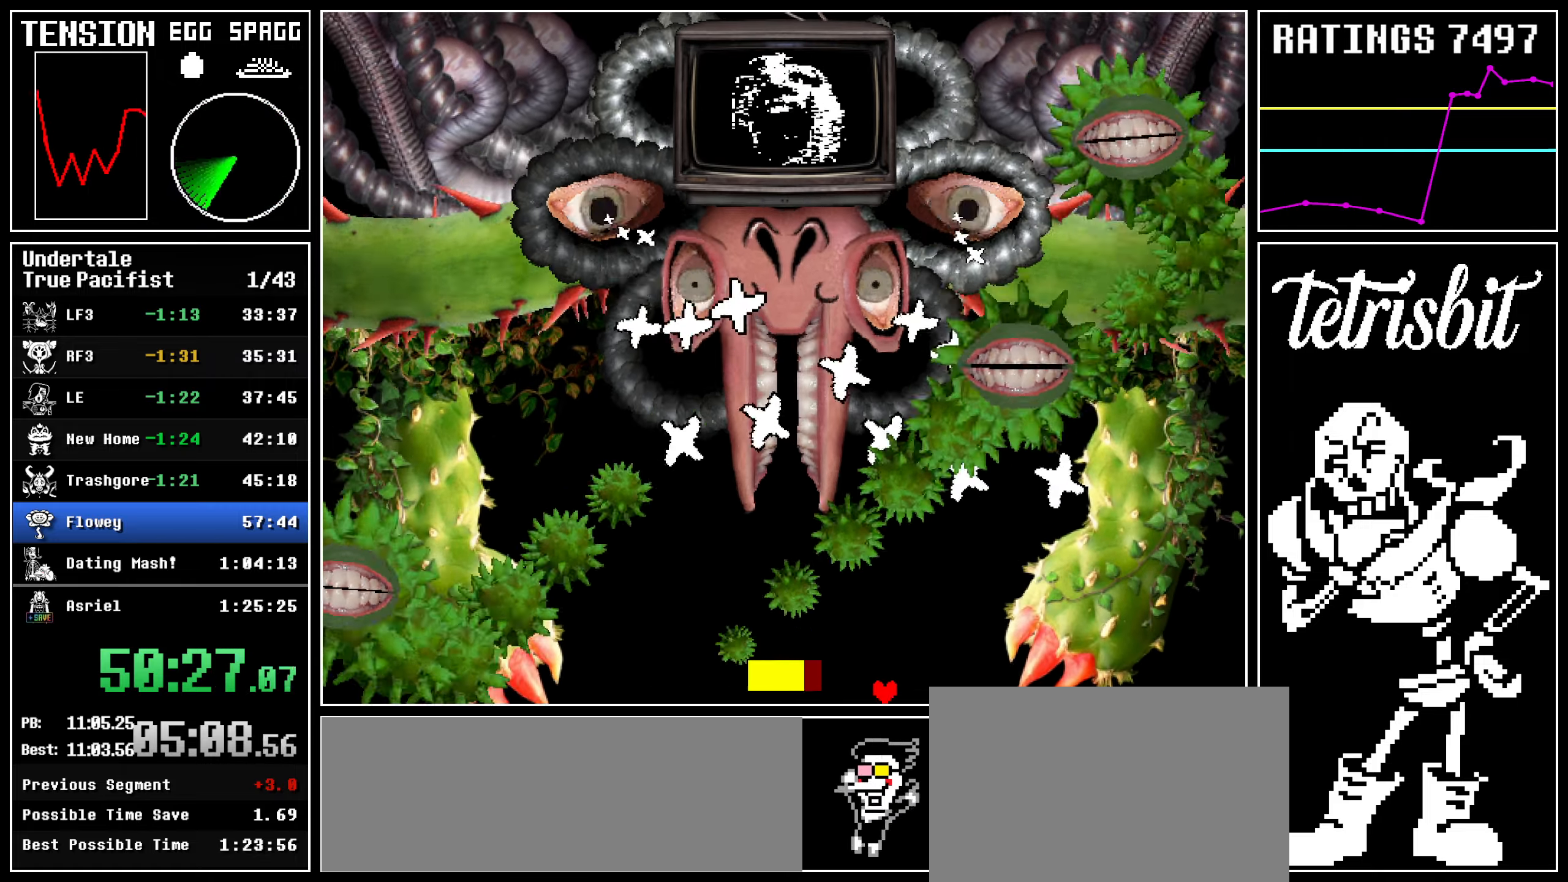
{"keys": [], "events": [[350, "left", "up"]]}
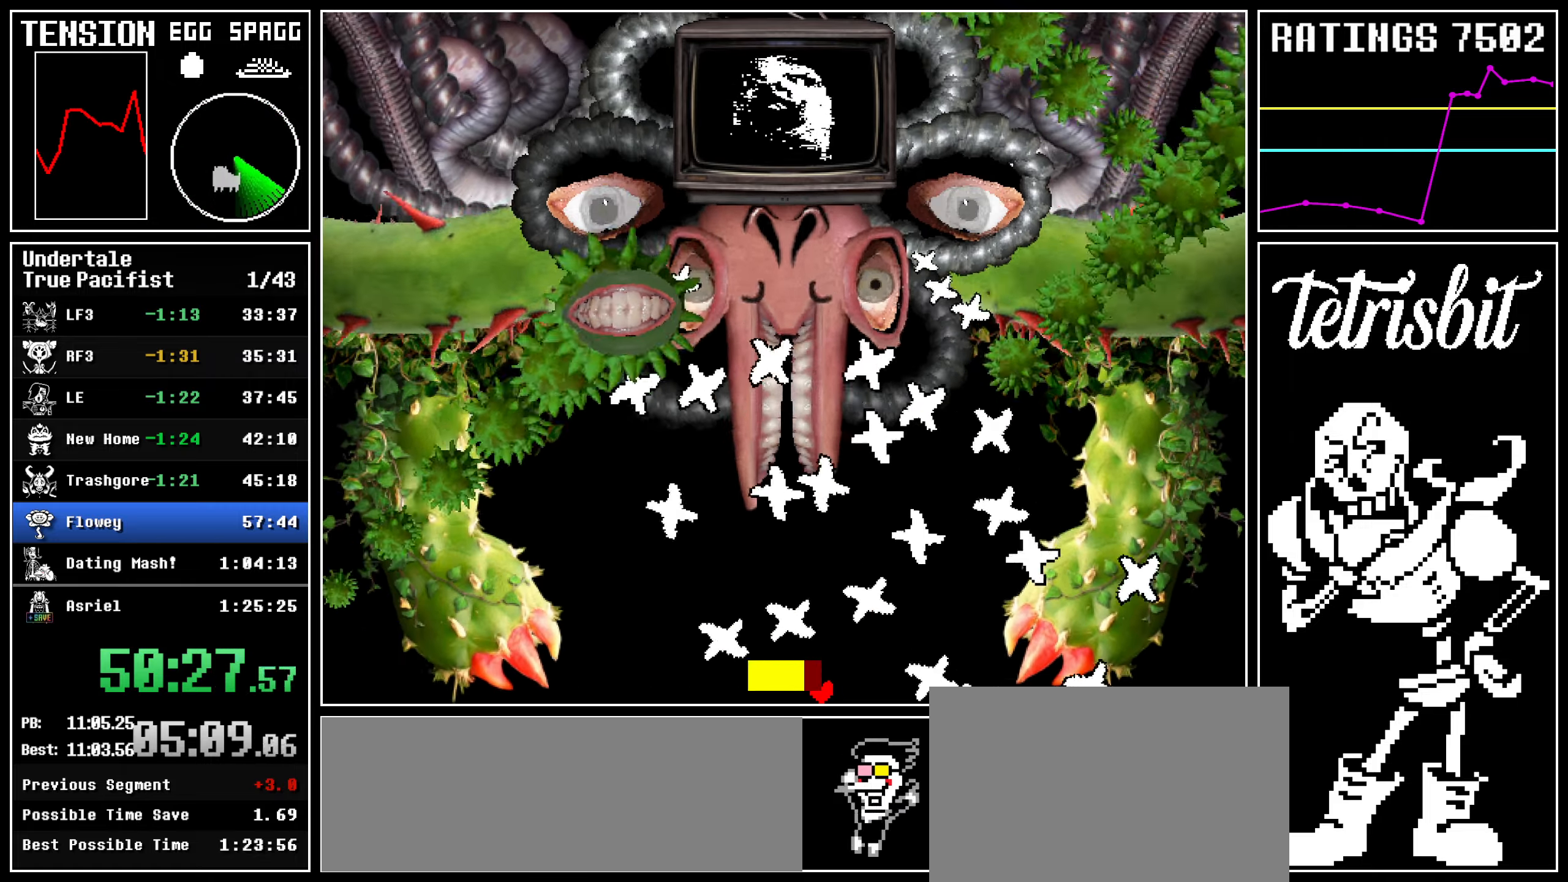
{"keys": [], "events": [[234, "left", "down"], [484, "left", "up"]]}
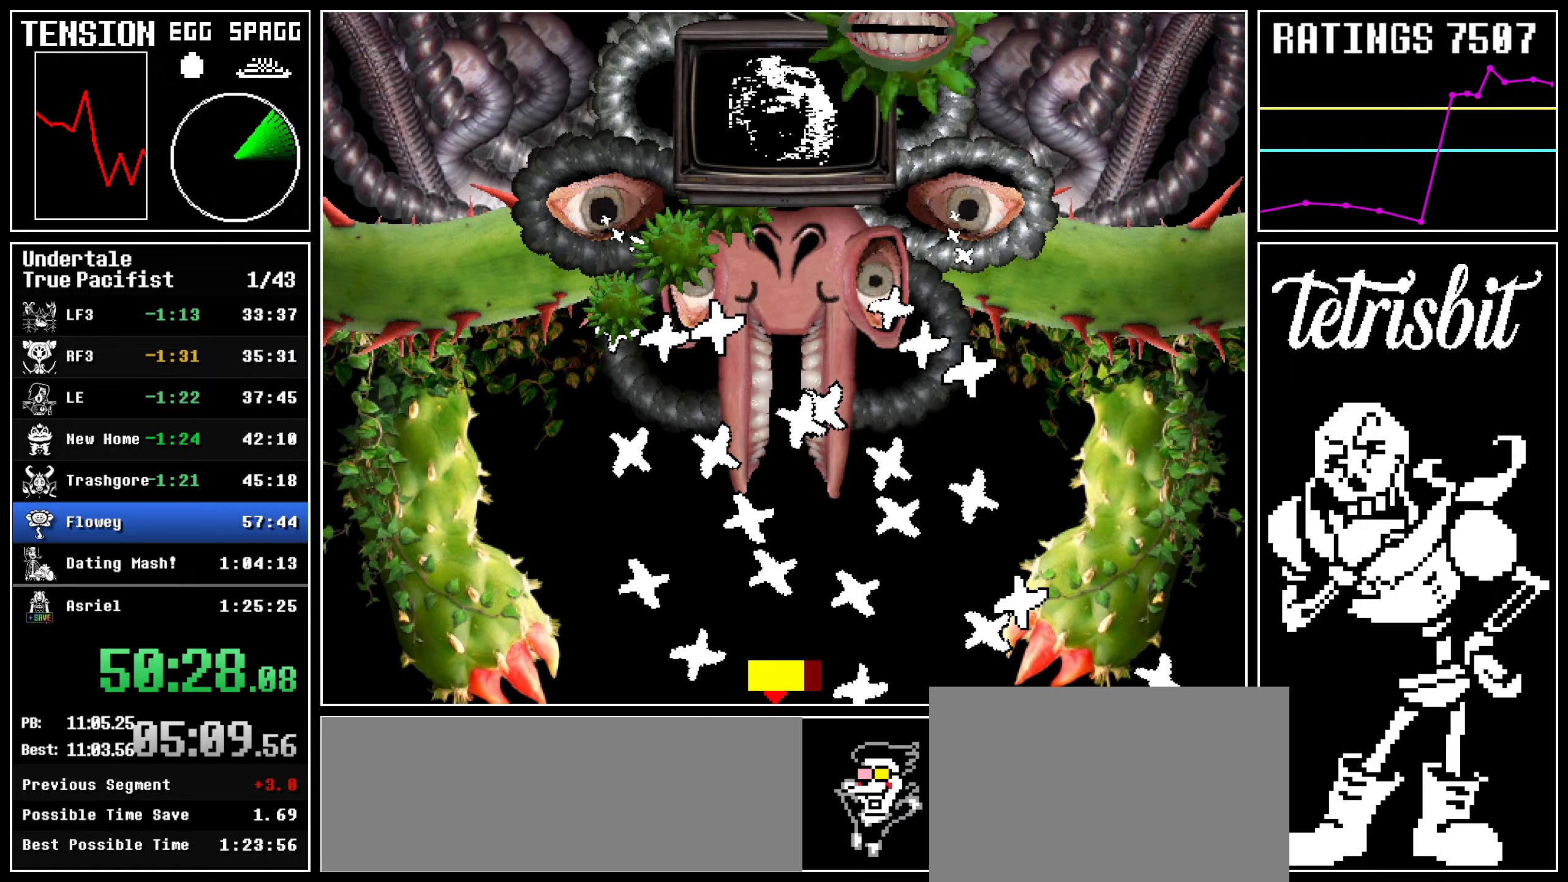
{"keys": ["left"], "events": [[184, "left", "down"]]}
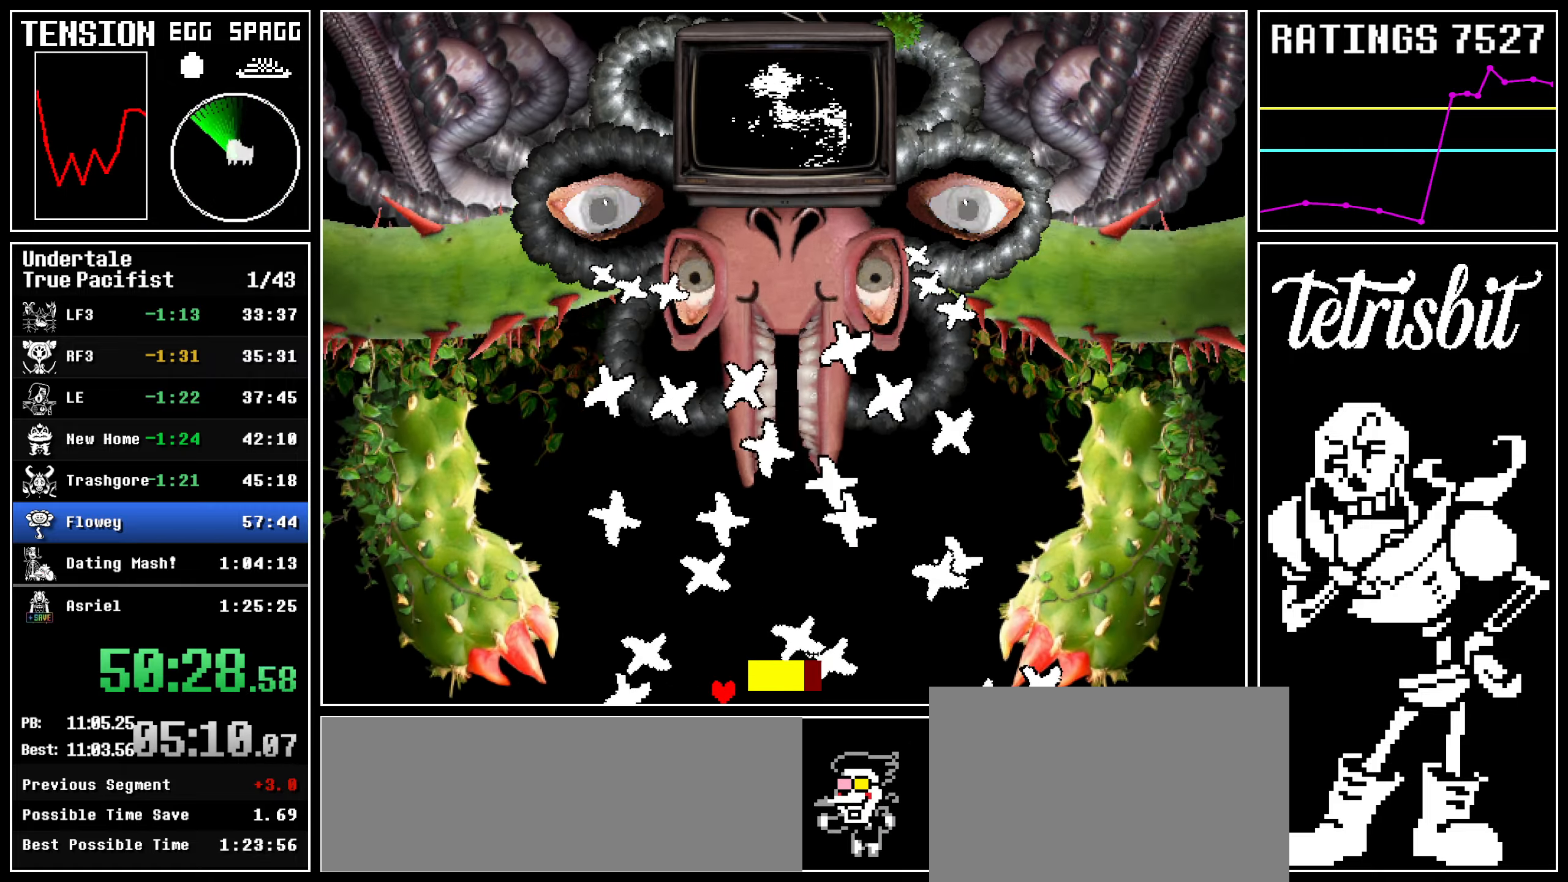
{"keys": ["left"], "events": [[50, "left", "up"], [267, "left", "down"]]}
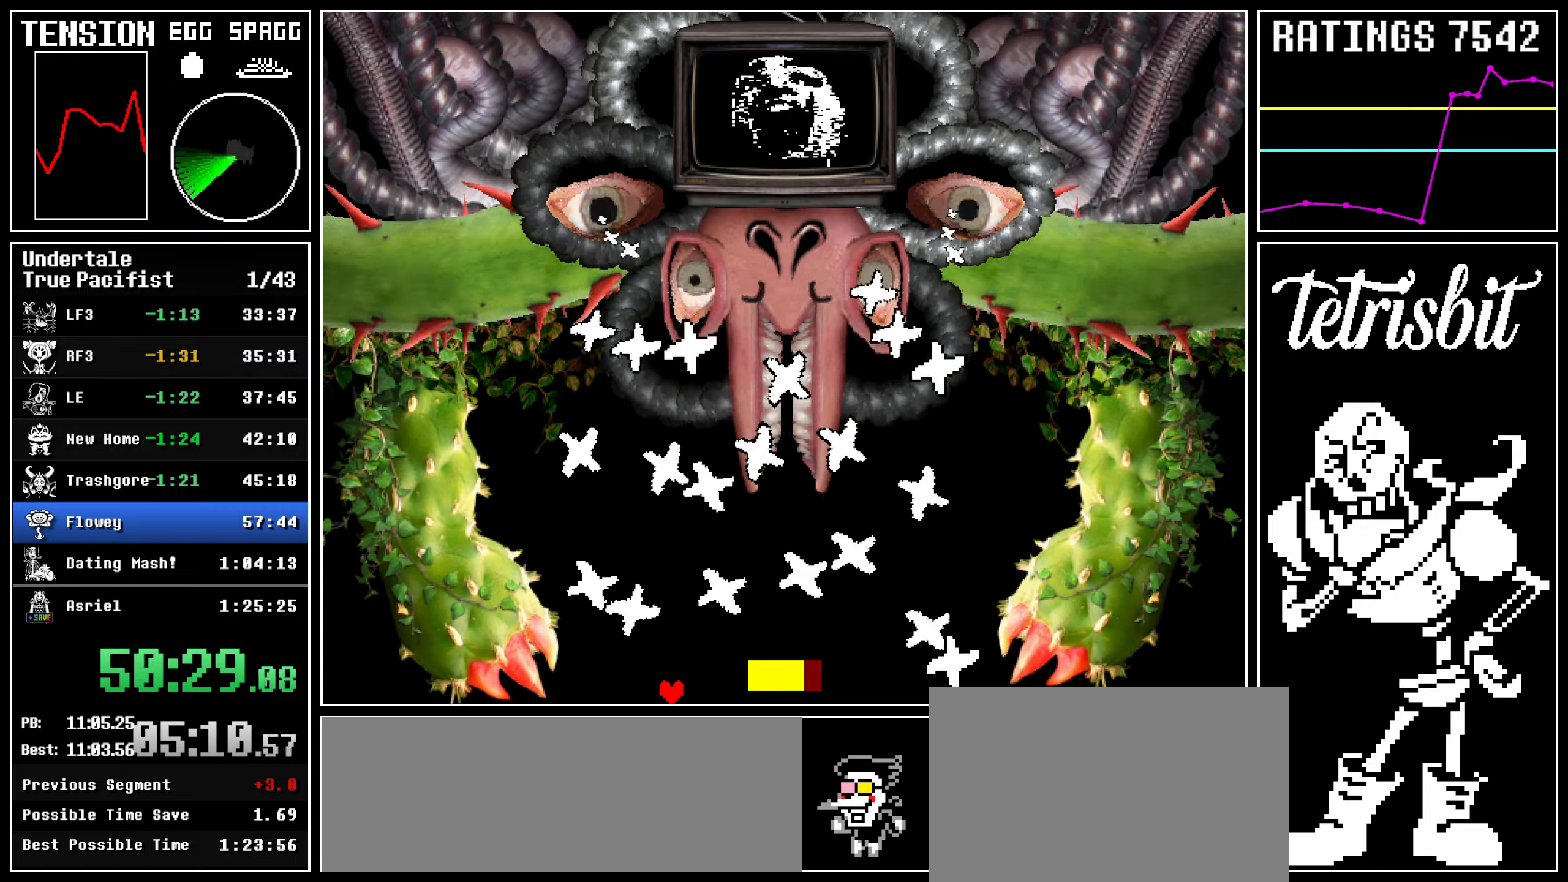
{"keys": ["left"], "events": [[100, "left", "up"], [317, "left", "down"]]}
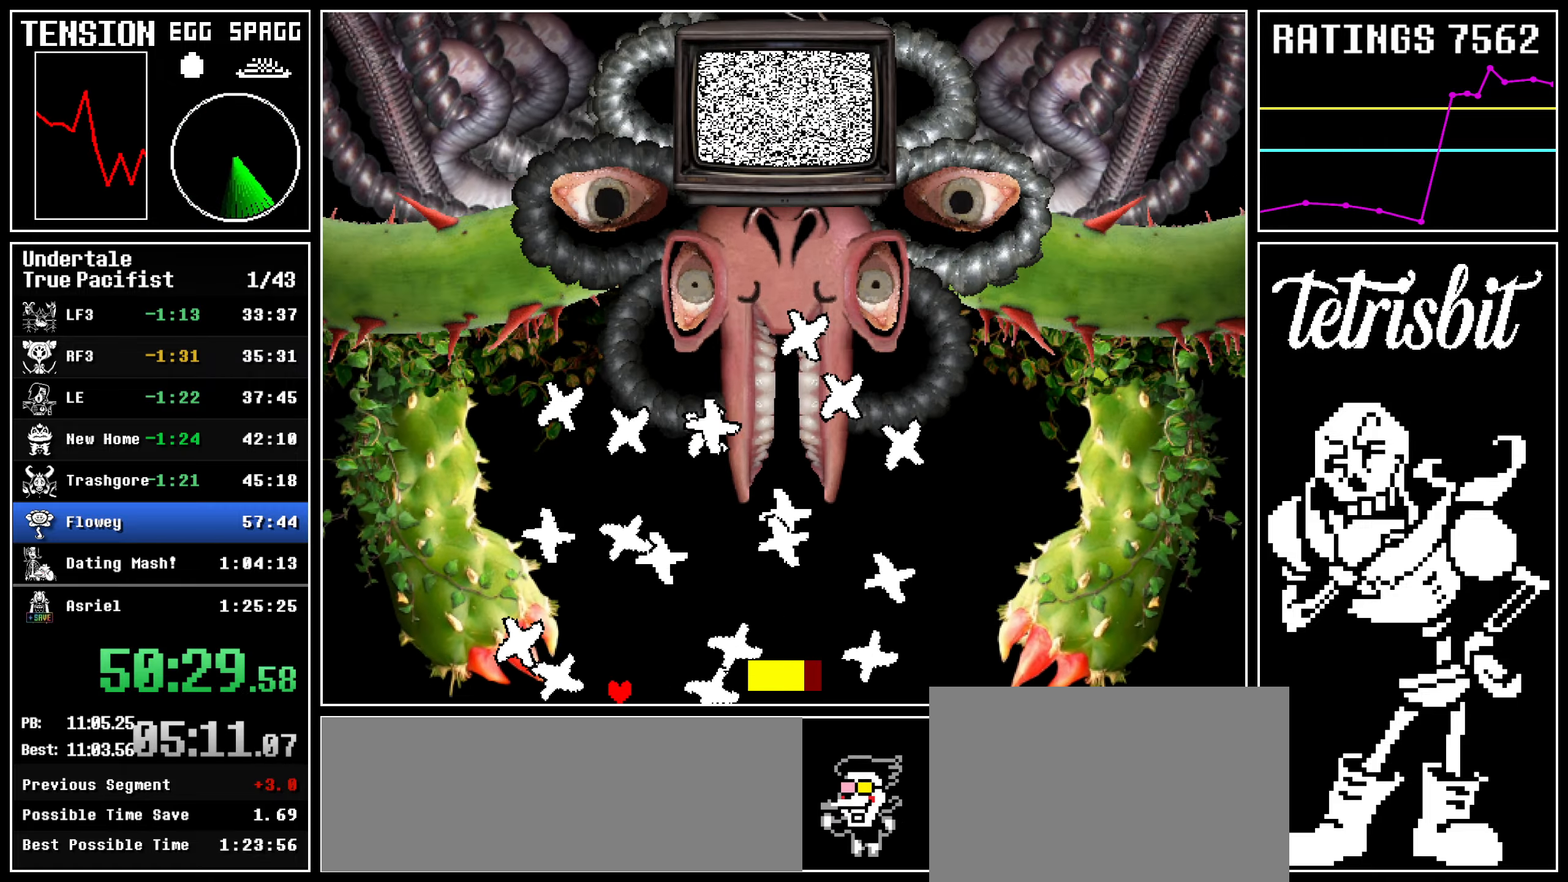
{"keys": [], "events": [[67, "left", "up"], [384, "left", "down"], [434, "left", "up"]]}
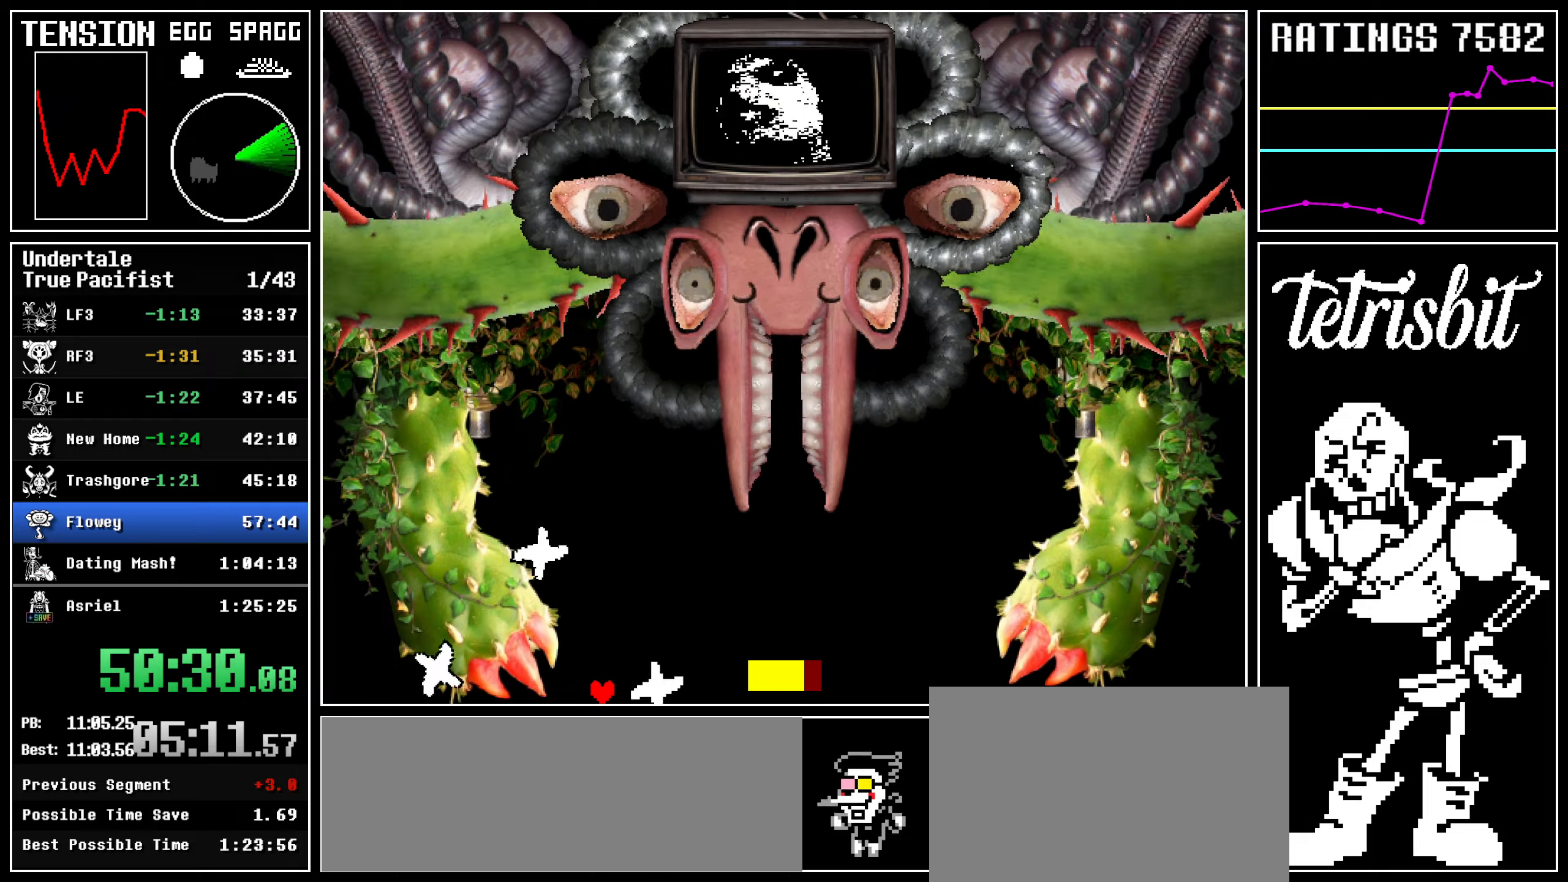
{"keys": ["right"], "events": [[134, "right", "down"]]}
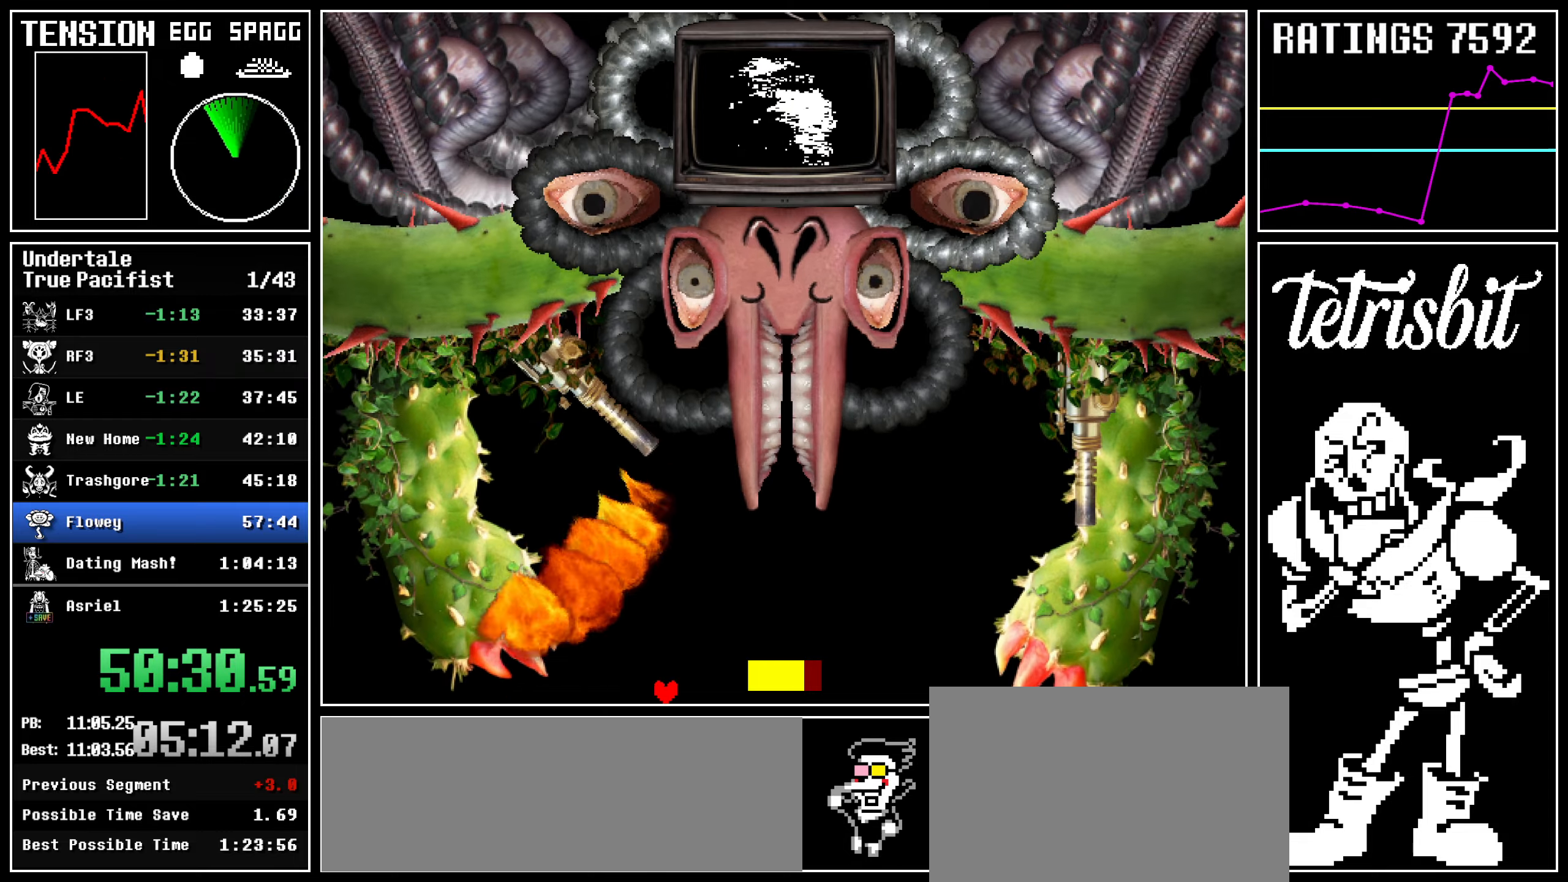
{"keys": ["down", "right"], "events": [[450, "down", "down"]]}
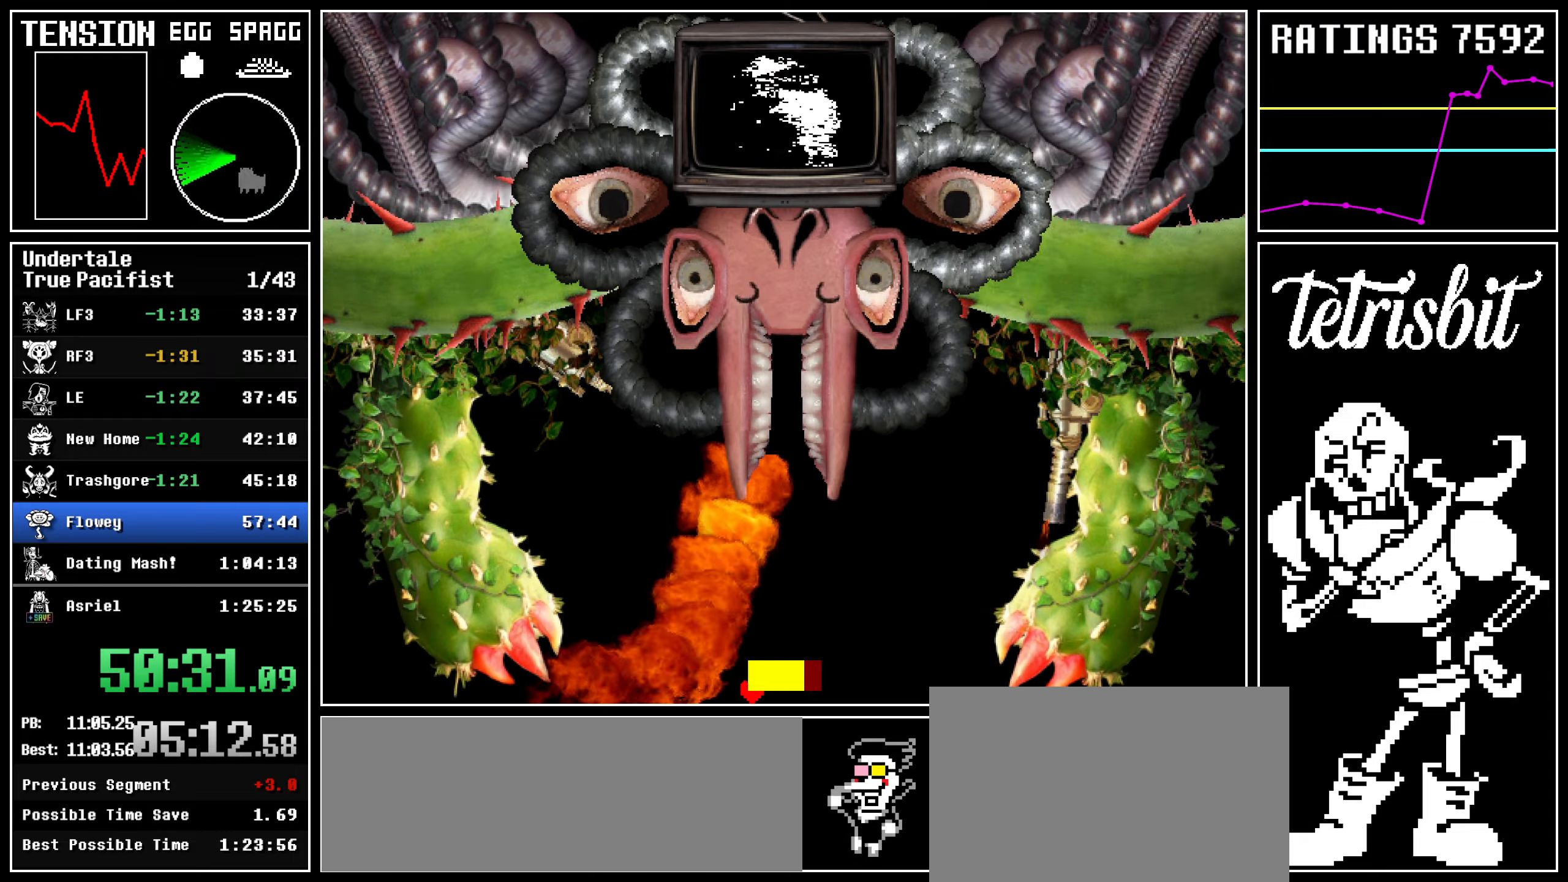
{"keys": ["down", "left"], "events": [[400, "left", "down"], [417, "right", "up"]]}
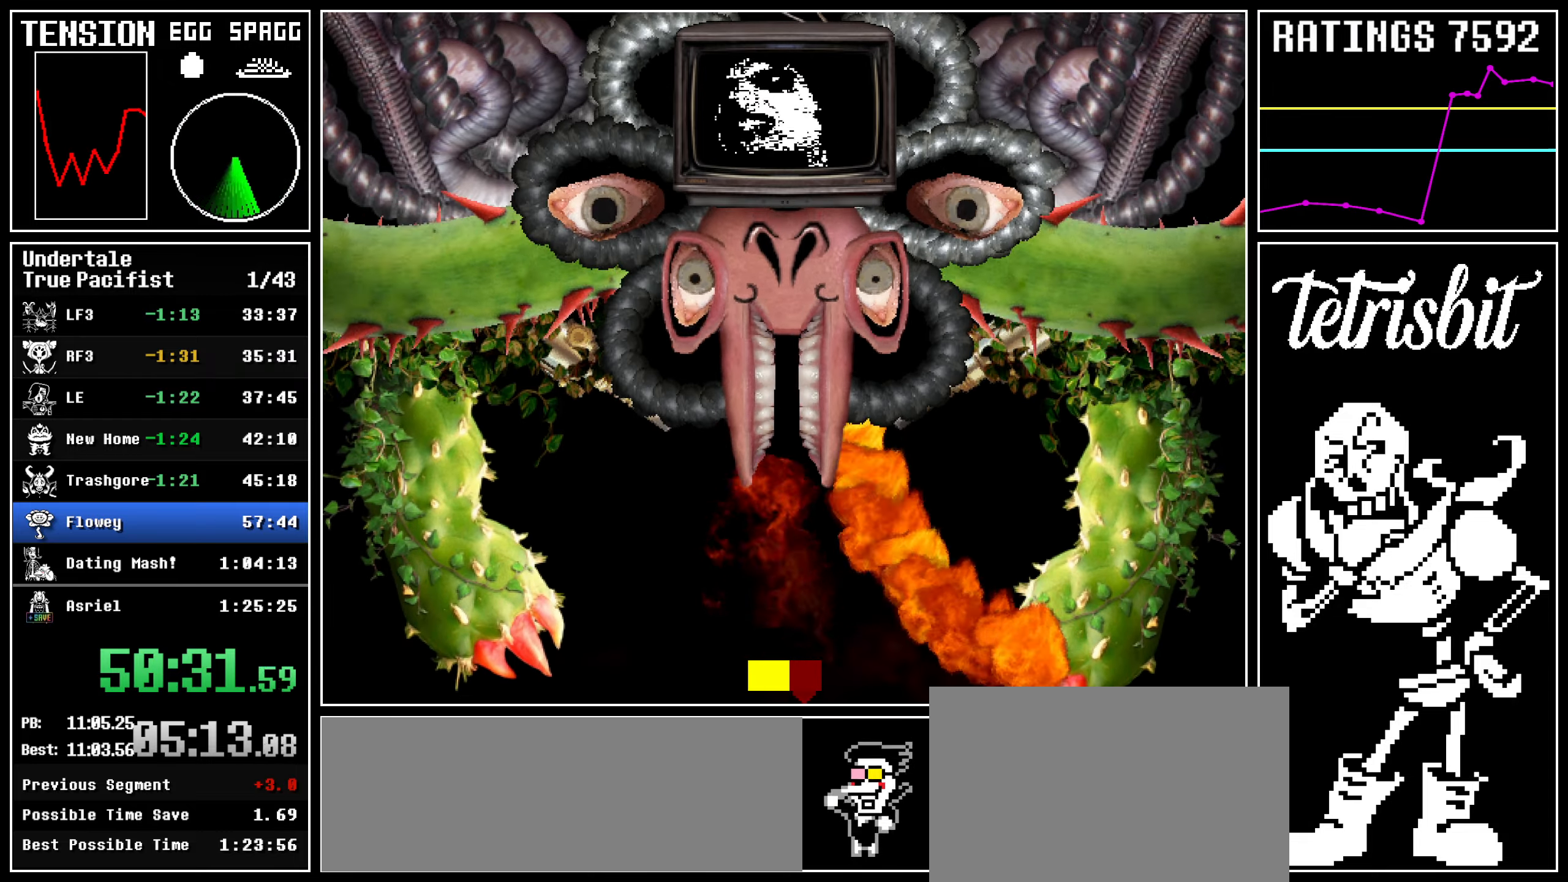
{"keys": ["down", "left"], "events": []}
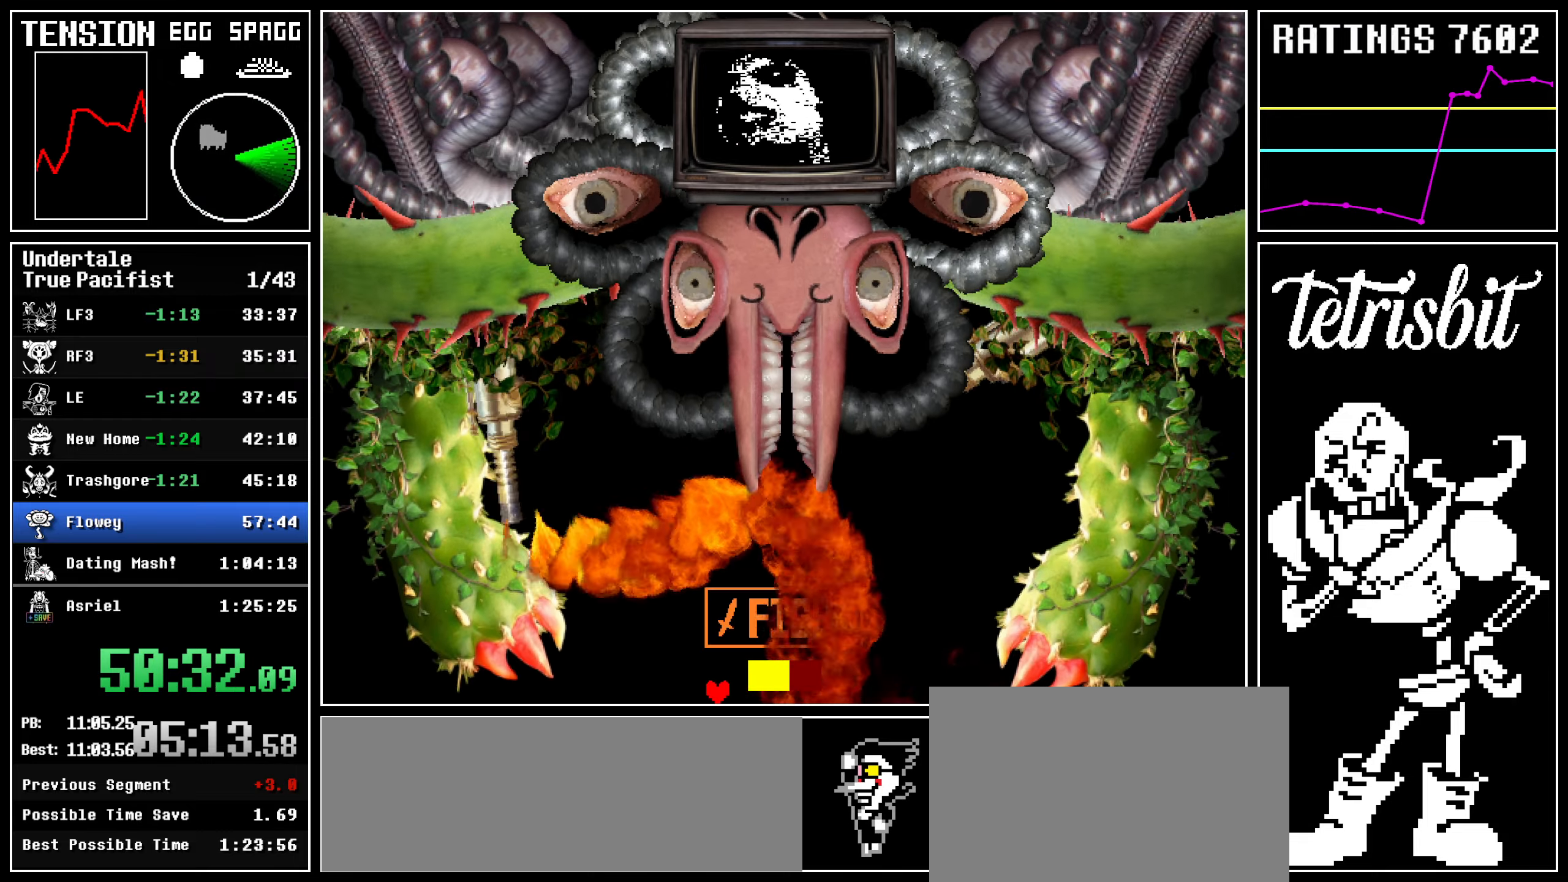
{"keys": ["down", "right"], "events": [[34, "left", "up"], [34, "right", "down"]]}
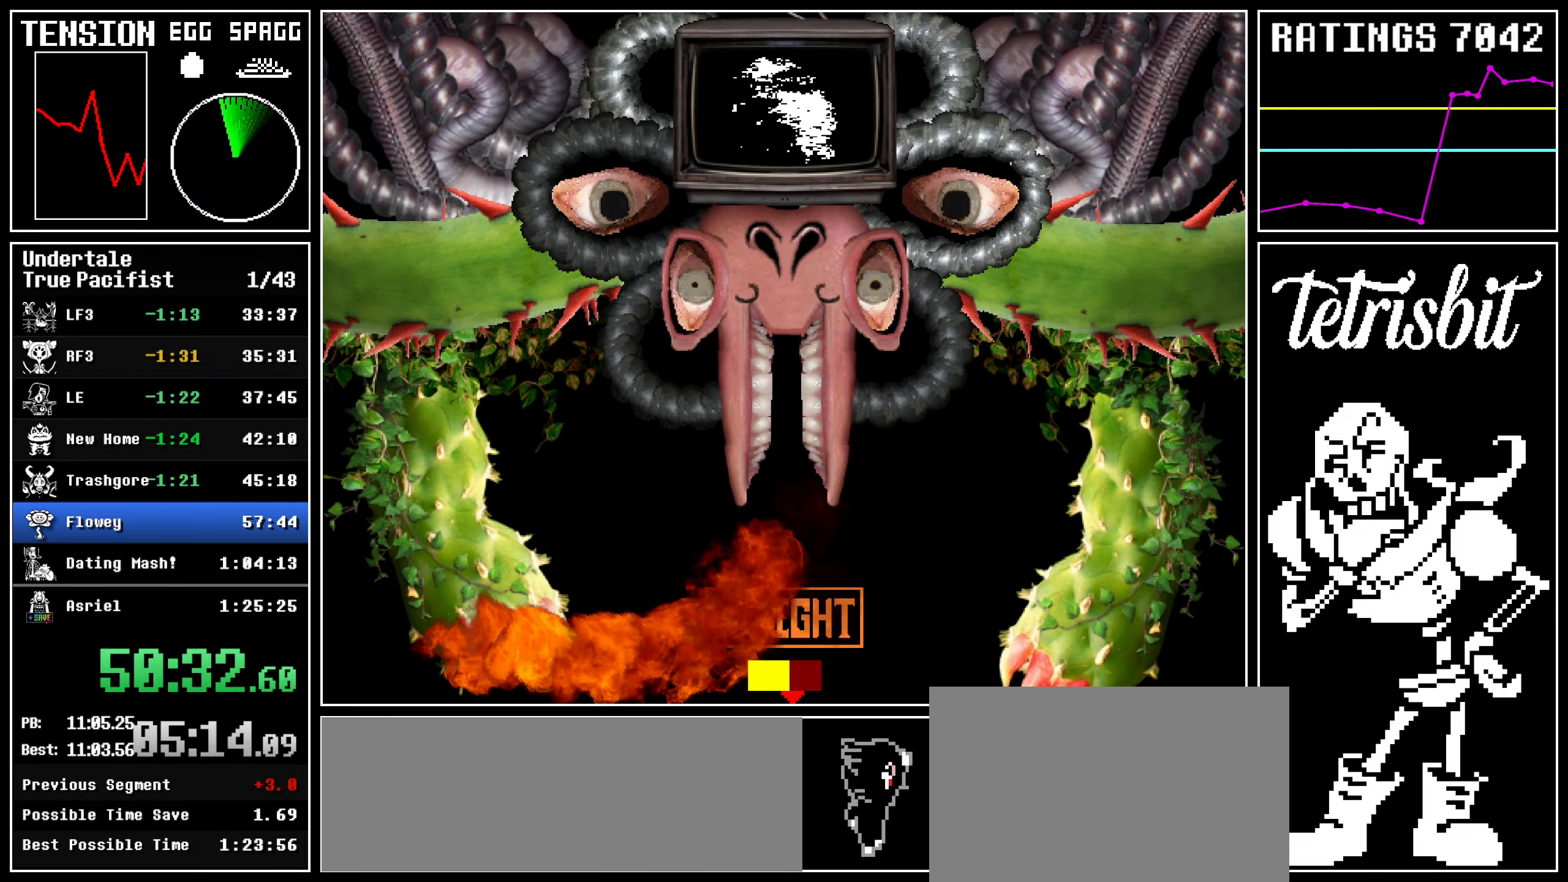
{"keys": ["left", "up"], "events": [[117, "down", "up"], [134, "right", "up"], [384, "left", "down"], [434, "up", "down"]]}
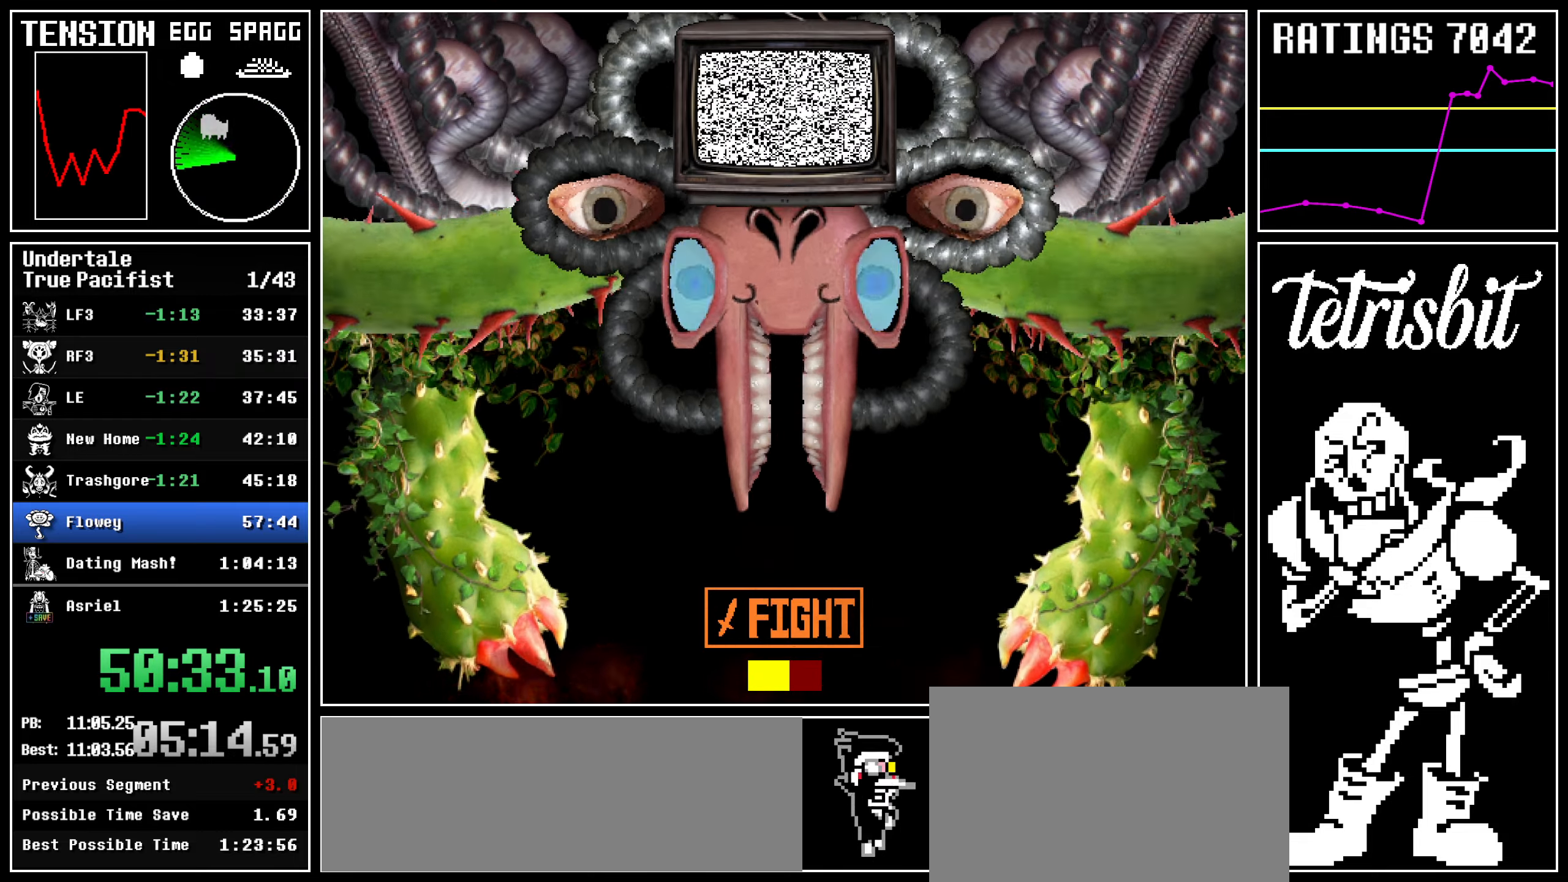
{"keys": ["left"], "events": [[67, "left", "up"], [184, "left", "down"], [250, "up", "up"], [350, "left", "up"], [500, "left", "down"]]}
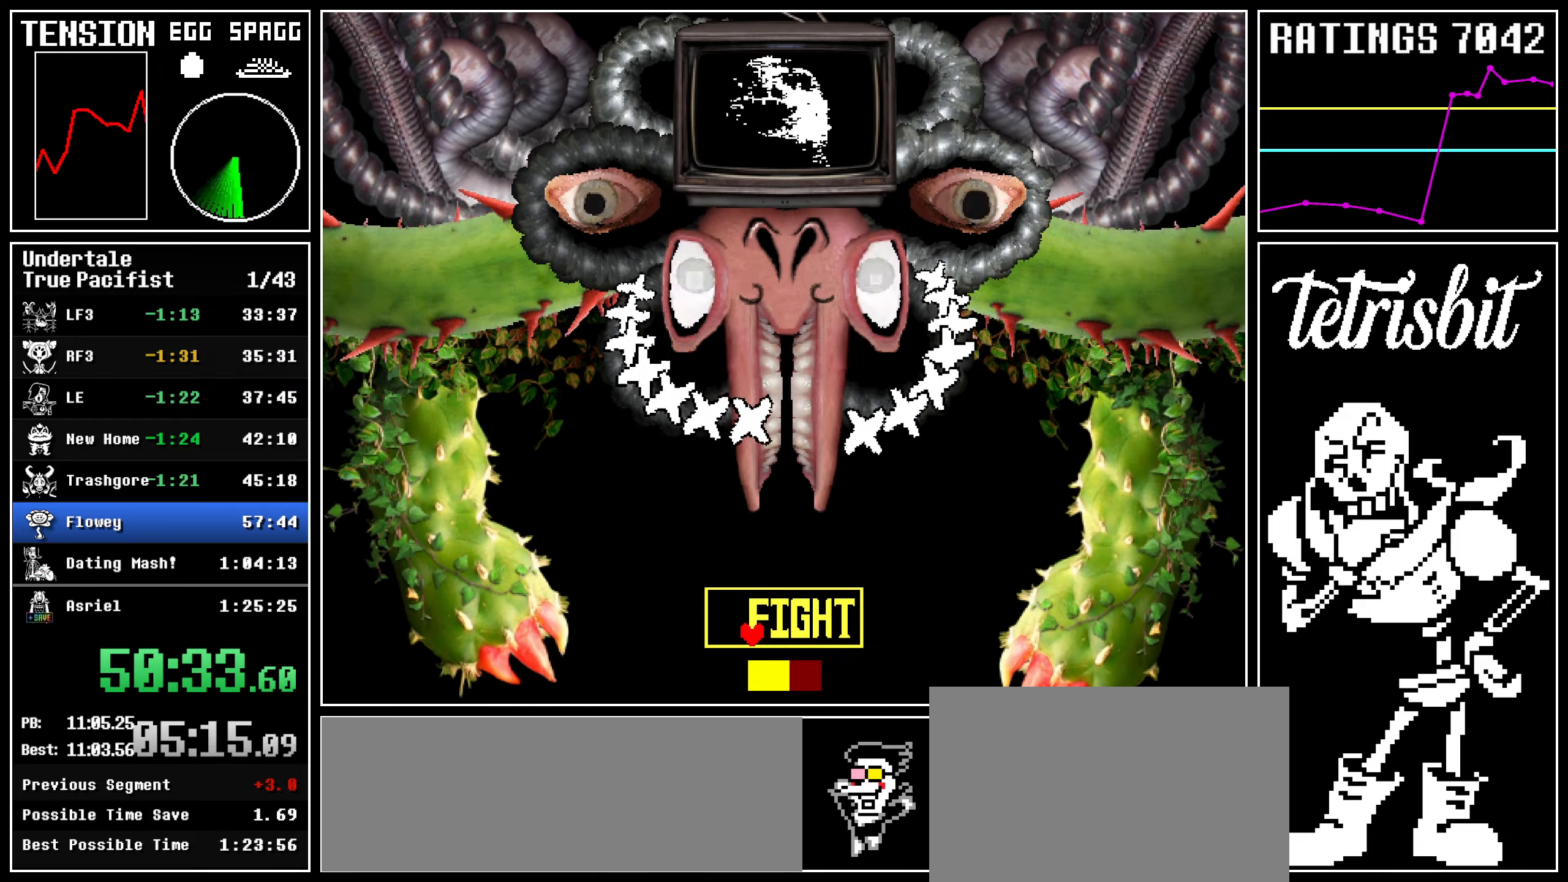
{"keys": ["left"], "events": [[134, "left", "up"], [250, "right", "down"], [484, "right", "up"], [500, "left", "down"]]}
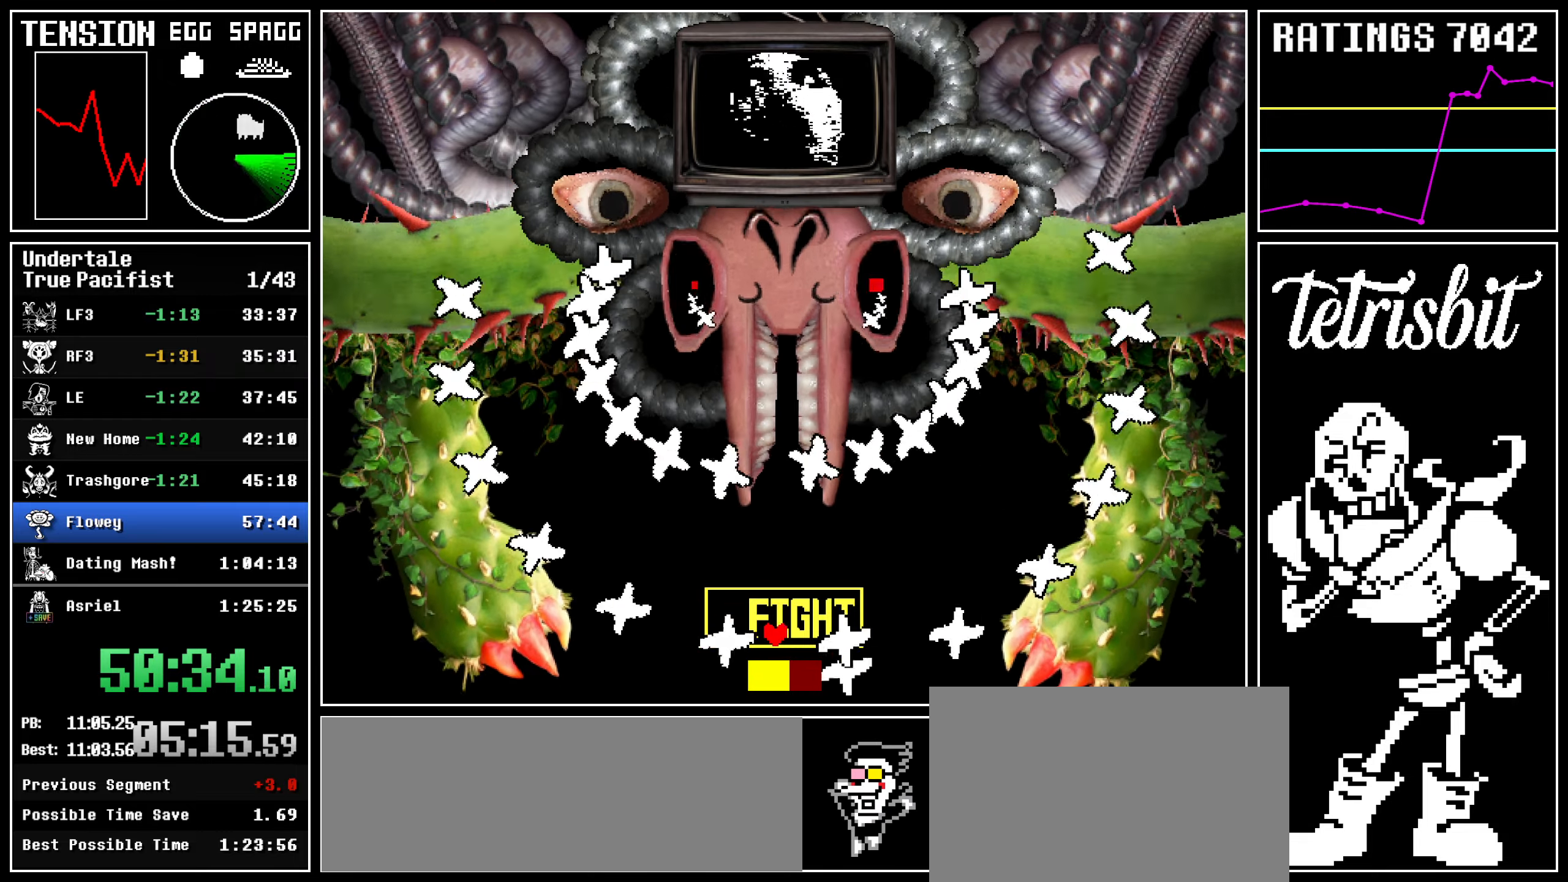
{"keys": ["right"], "events": [[434, "left", "up"], [434, "right", "down"]]}
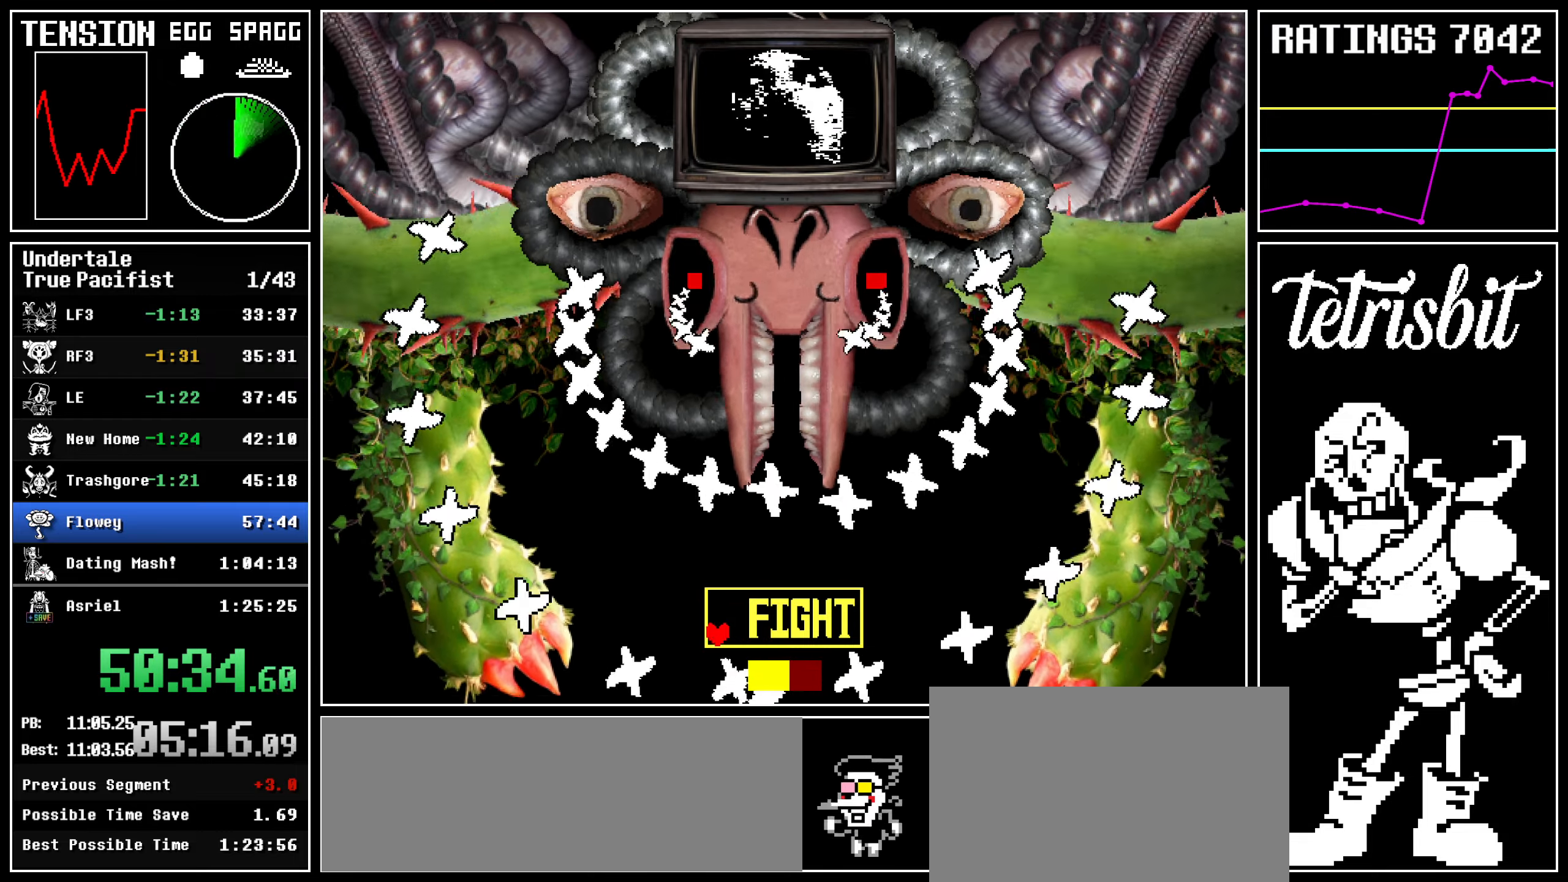
{"keys": ["left"], "events": [[284, "left", "down"], [300, "right", "up"]]}
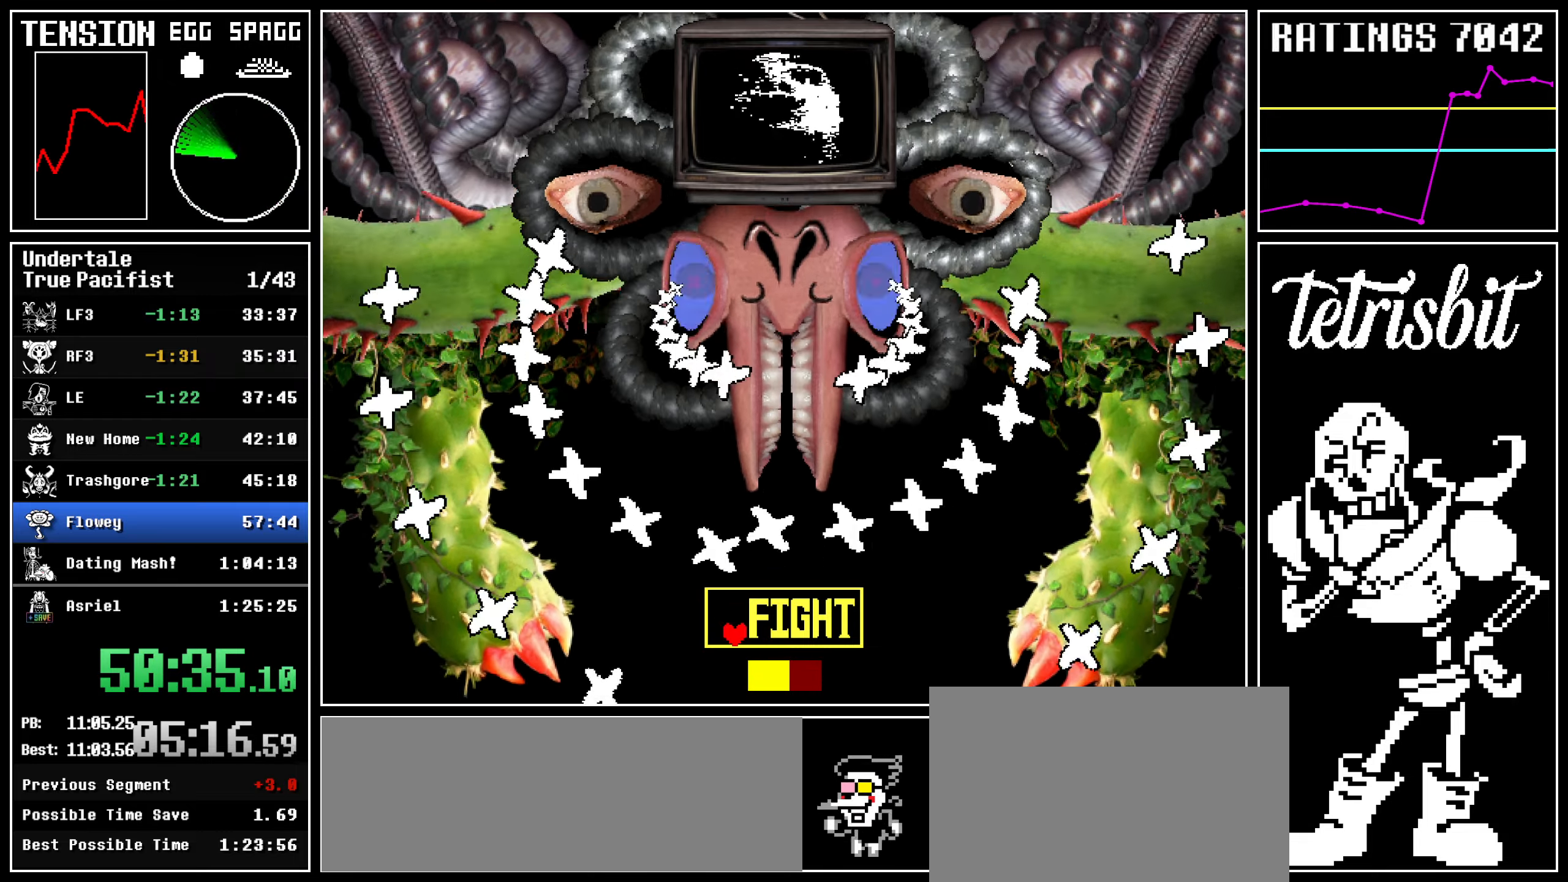
{"keys": ["right"], "events": [[267, "left", "up"], [267, "right", "down"]]}
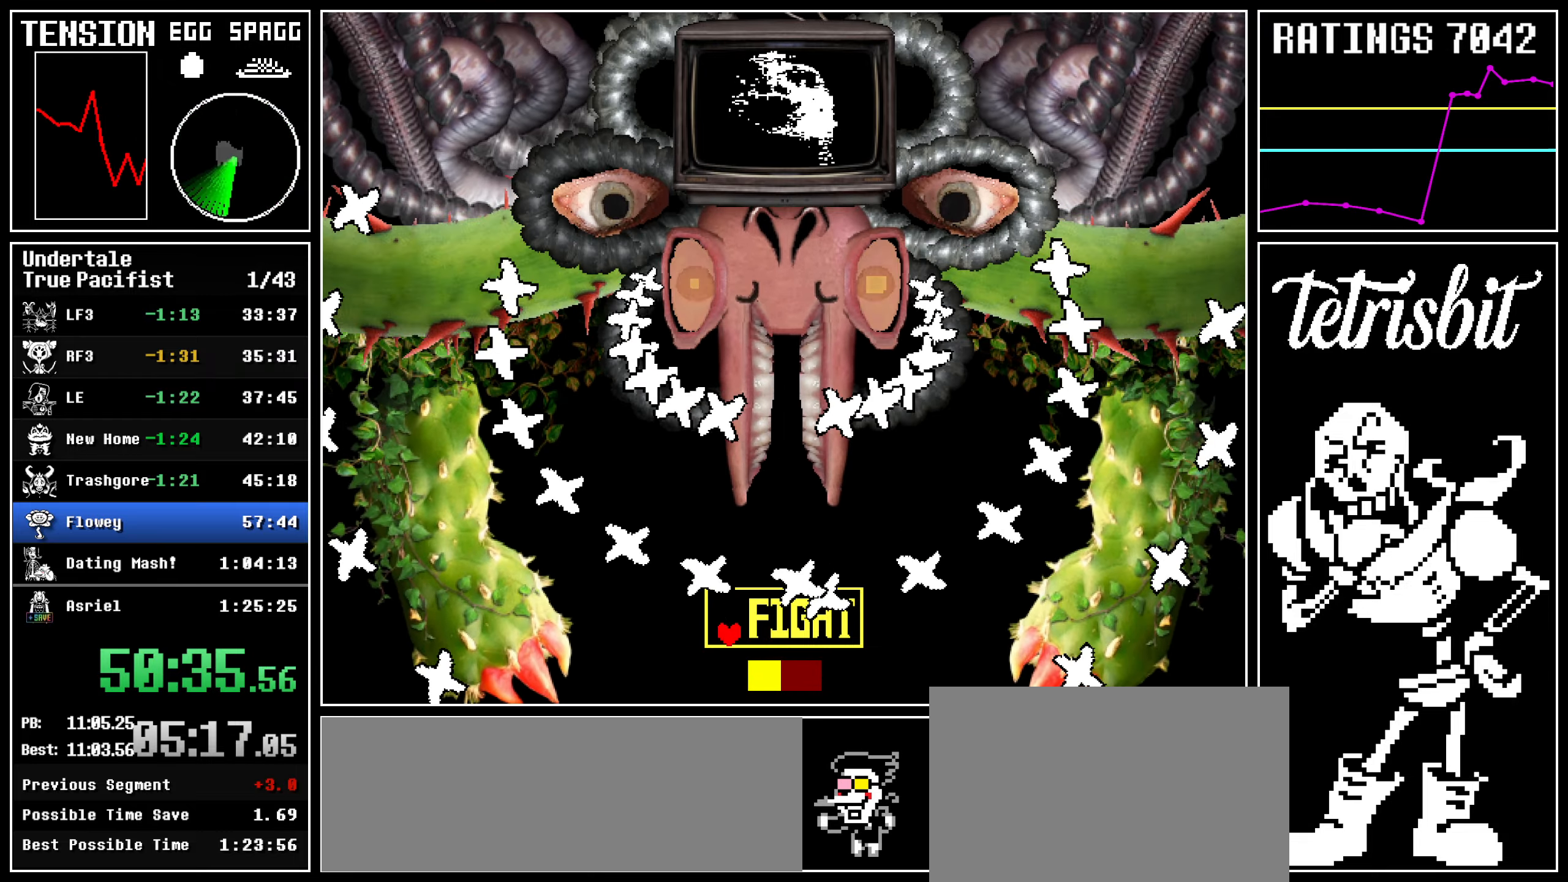
{"keys": [], "events": [[117, "left", "down"], [134, "right", "up"], [467, "left", "up"]]}
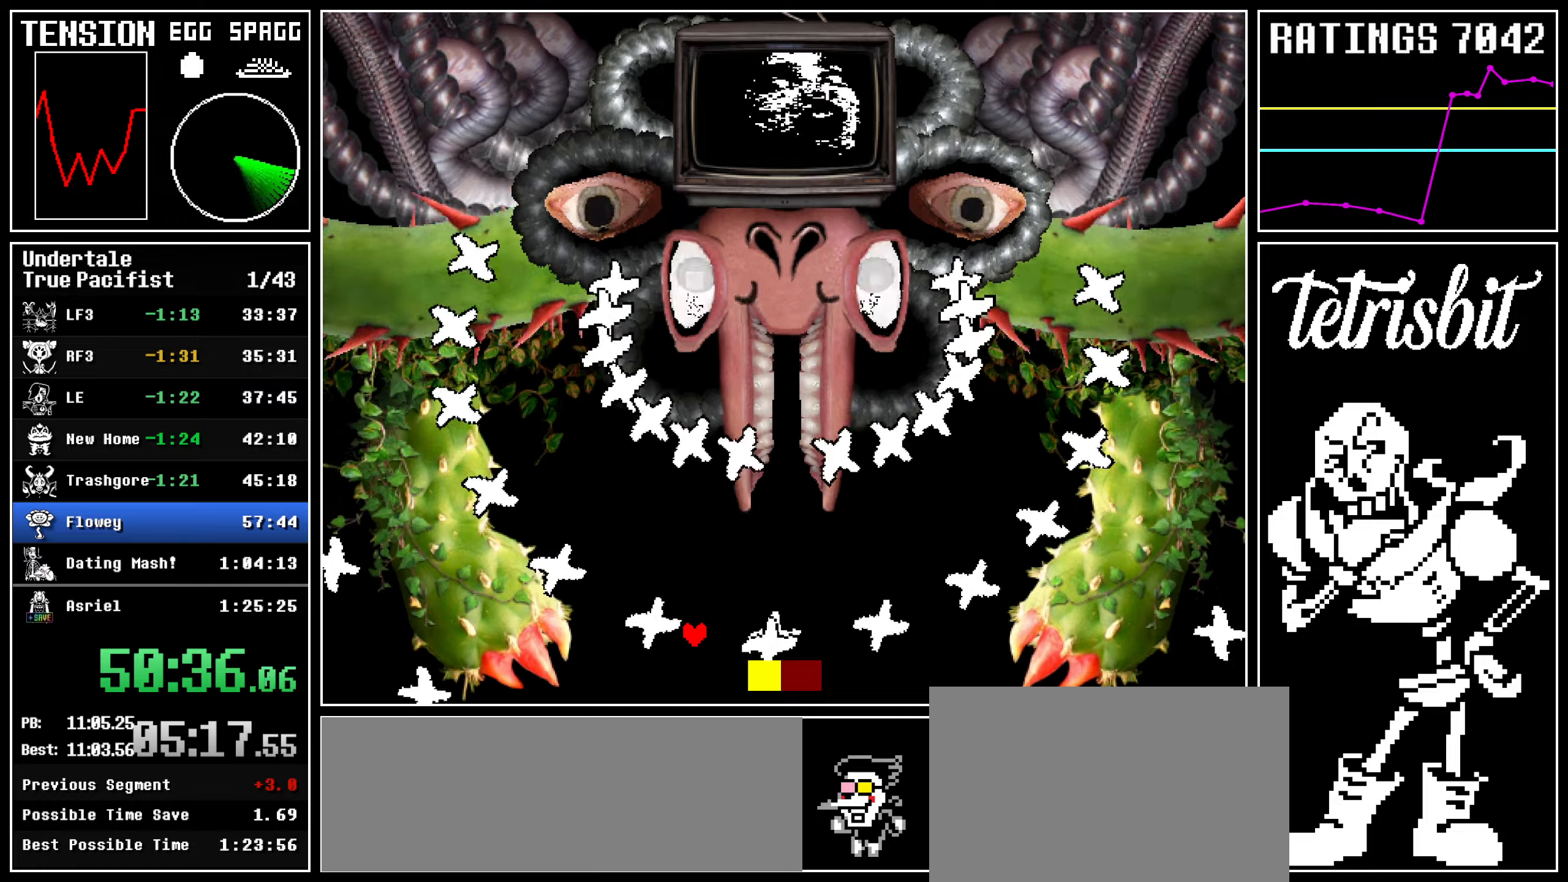
{"keys": ["left"], "events": [[150, "right", "down"], [334, "right", "up"], [350, "left", "down"]]}